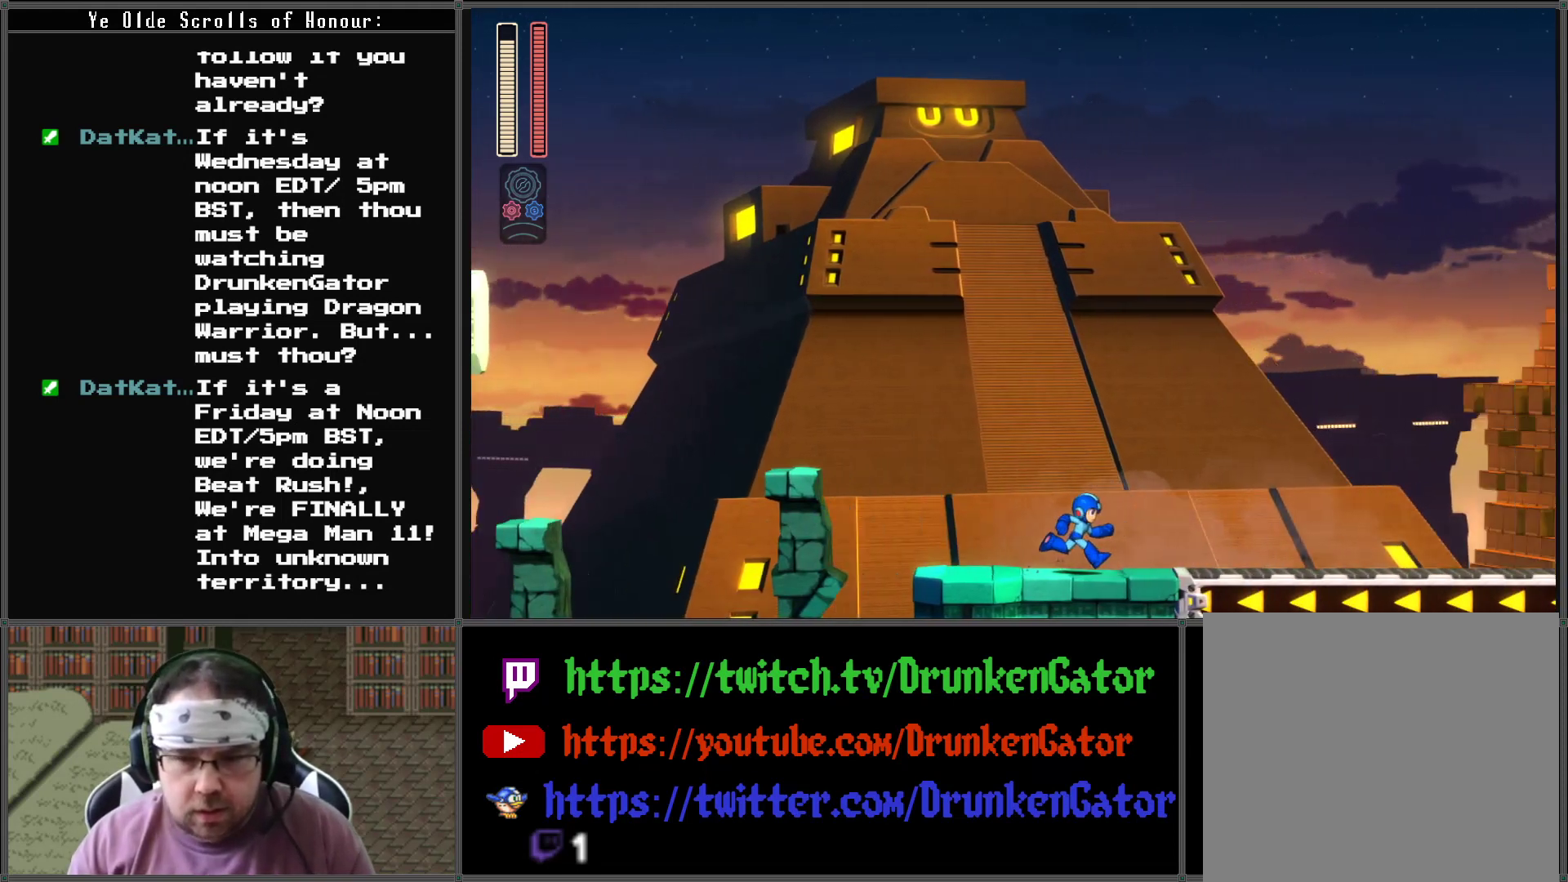
Gameplay with a controller (Xbox layout); each line is a JSON object with the inputs held at the frame after it. "events" lists button and stick changes between this image and that frame as [ms after this image, input, new state], when the widget could be followed in between.
{"buttons": ["DPAD_RIGHT"], "left_stick": "center", "right_stick": "center", "events": []}
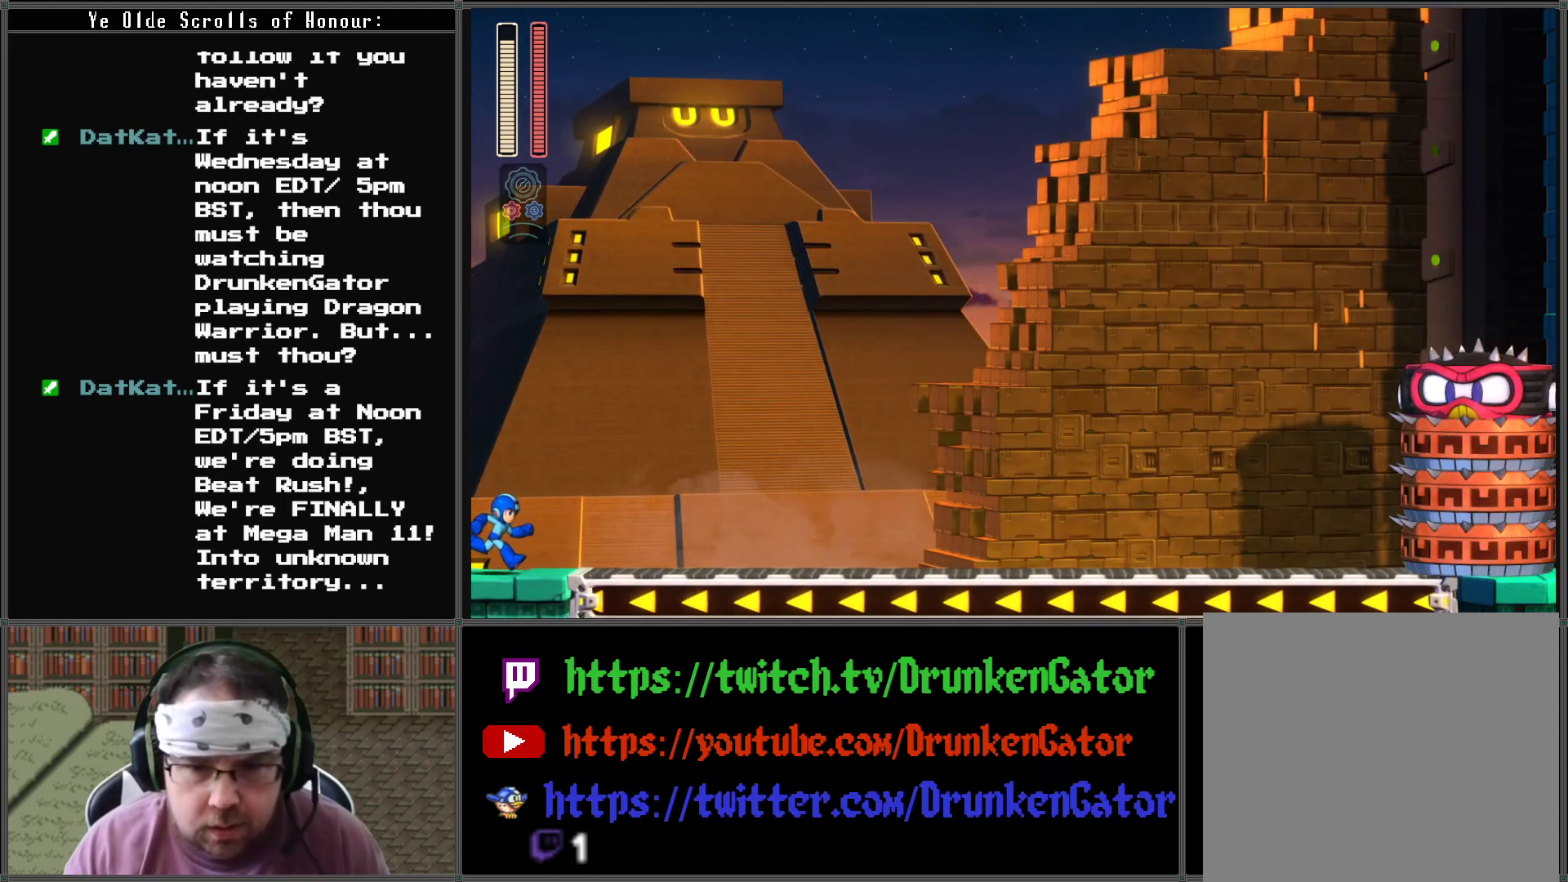
{"buttons": ["DPAD_RIGHT"], "left_stick": "center", "right_stick": "center", "events": []}
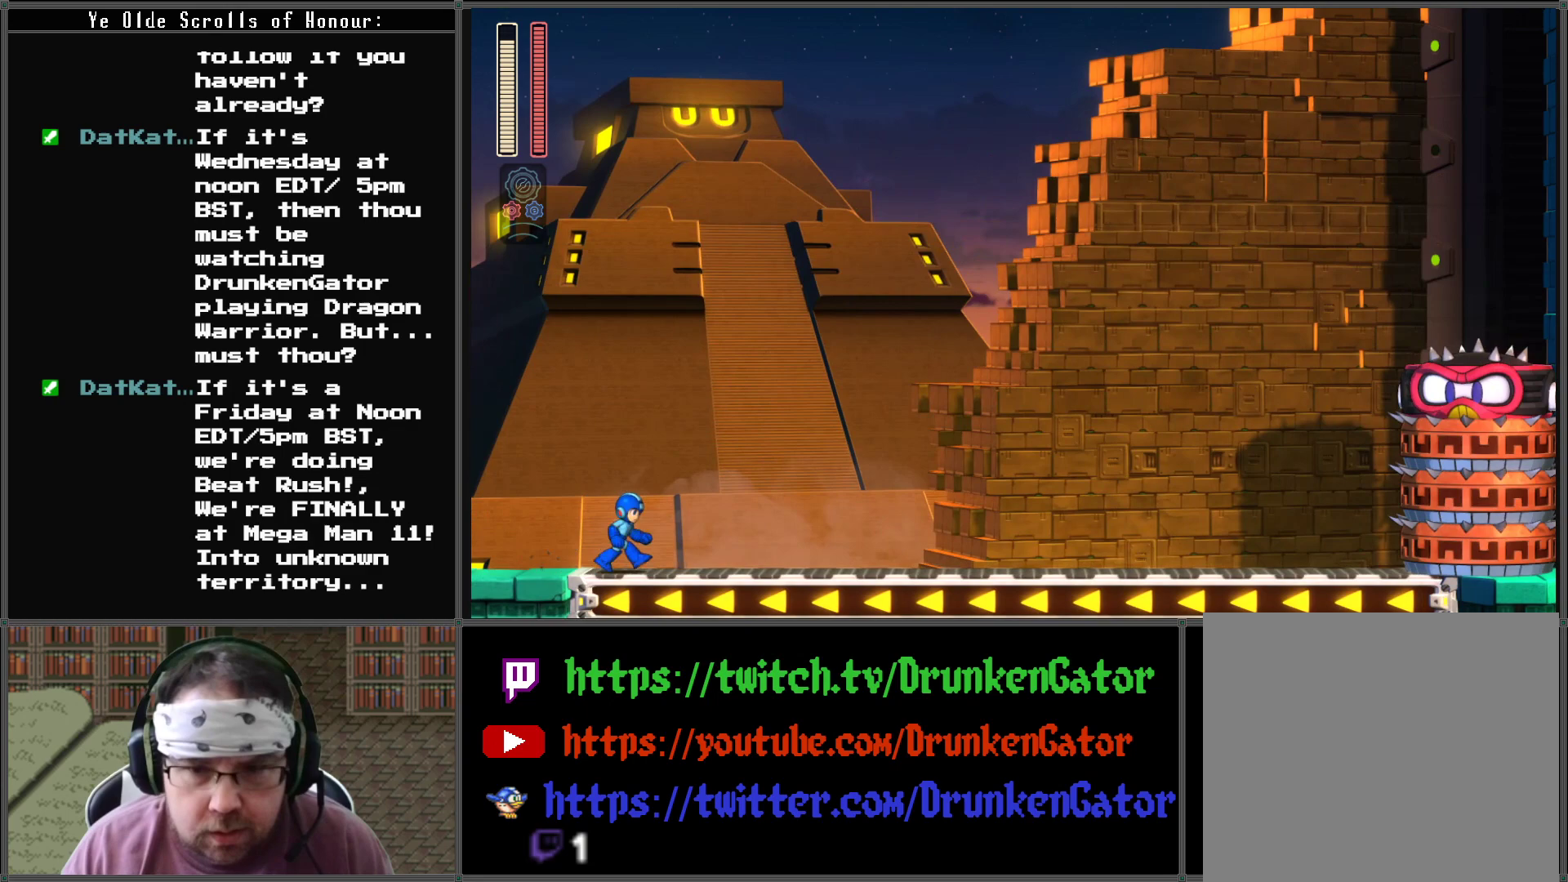
{"buttons": ["DPAD_DOWN", "DPAD_RIGHT"], "left_stick": "center", "right_stick": "center", "events": [[300, "DPAD_DOWN", "down"]]}
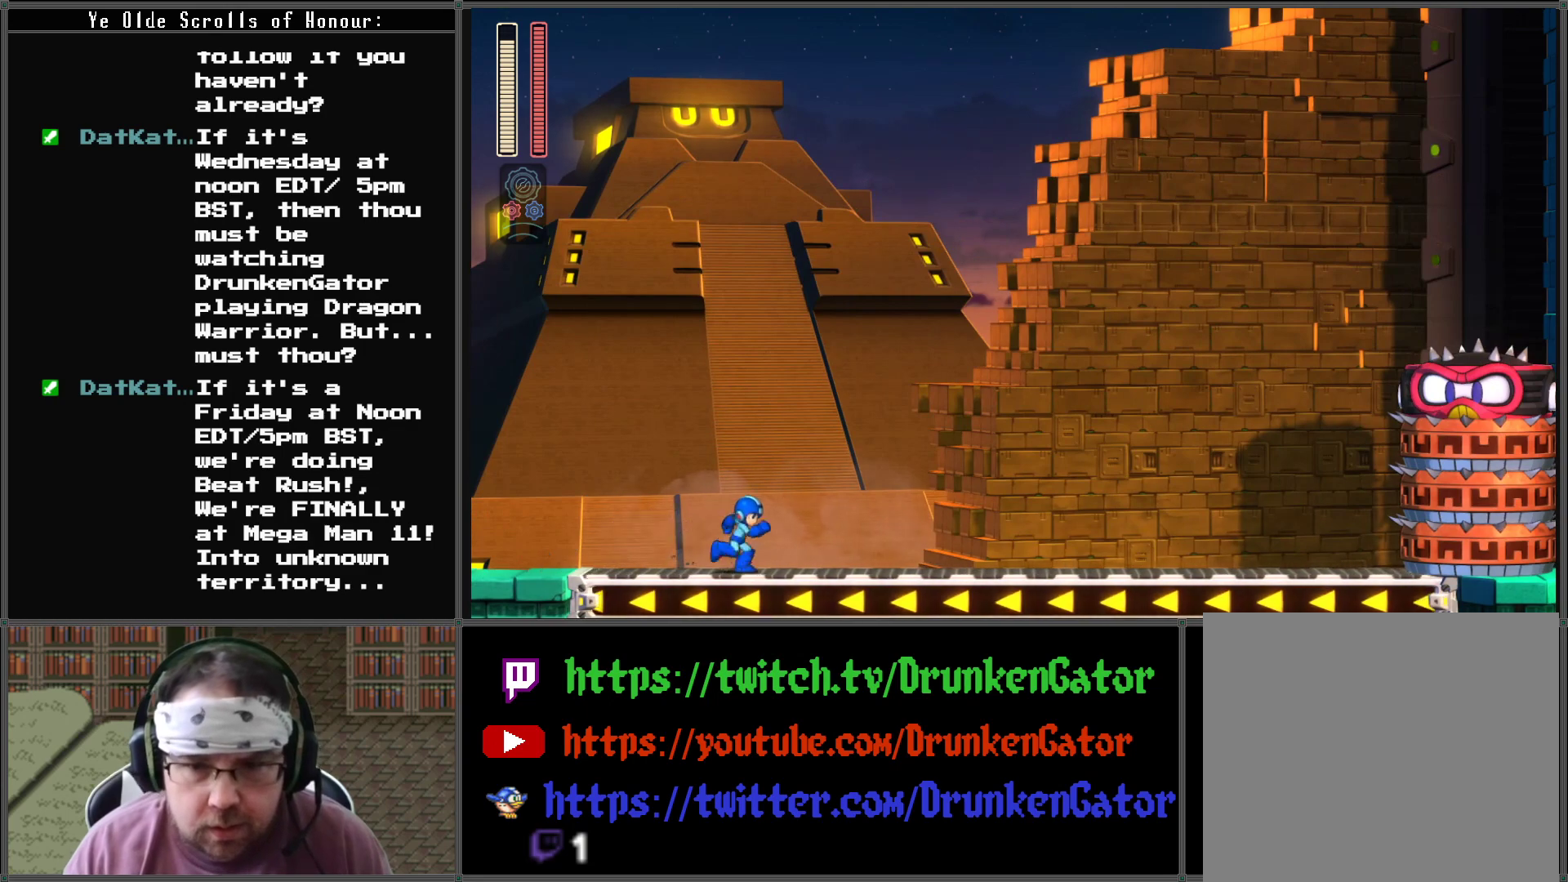
{"buttons": ["DPAD_RIGHT"], "left_stick": "center", "right_stick": "center", "events": [[67, "DPAD_DOWN", "up"]]}
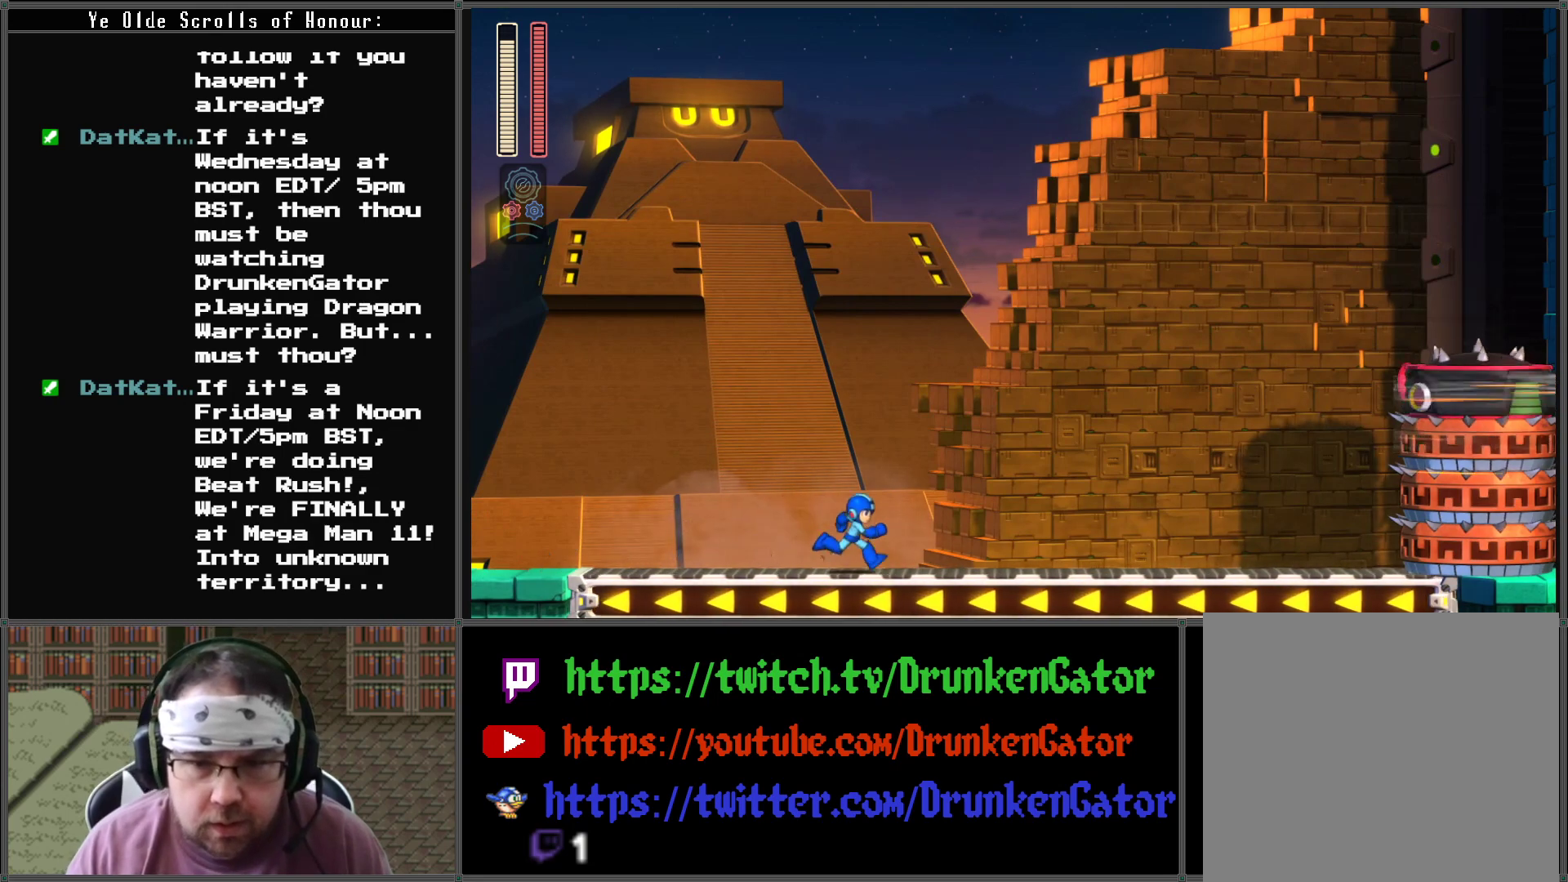
{"buttons": ["DPAD_RIGHT"], "left_stick": "center", "right_stick": "center", "events": []}
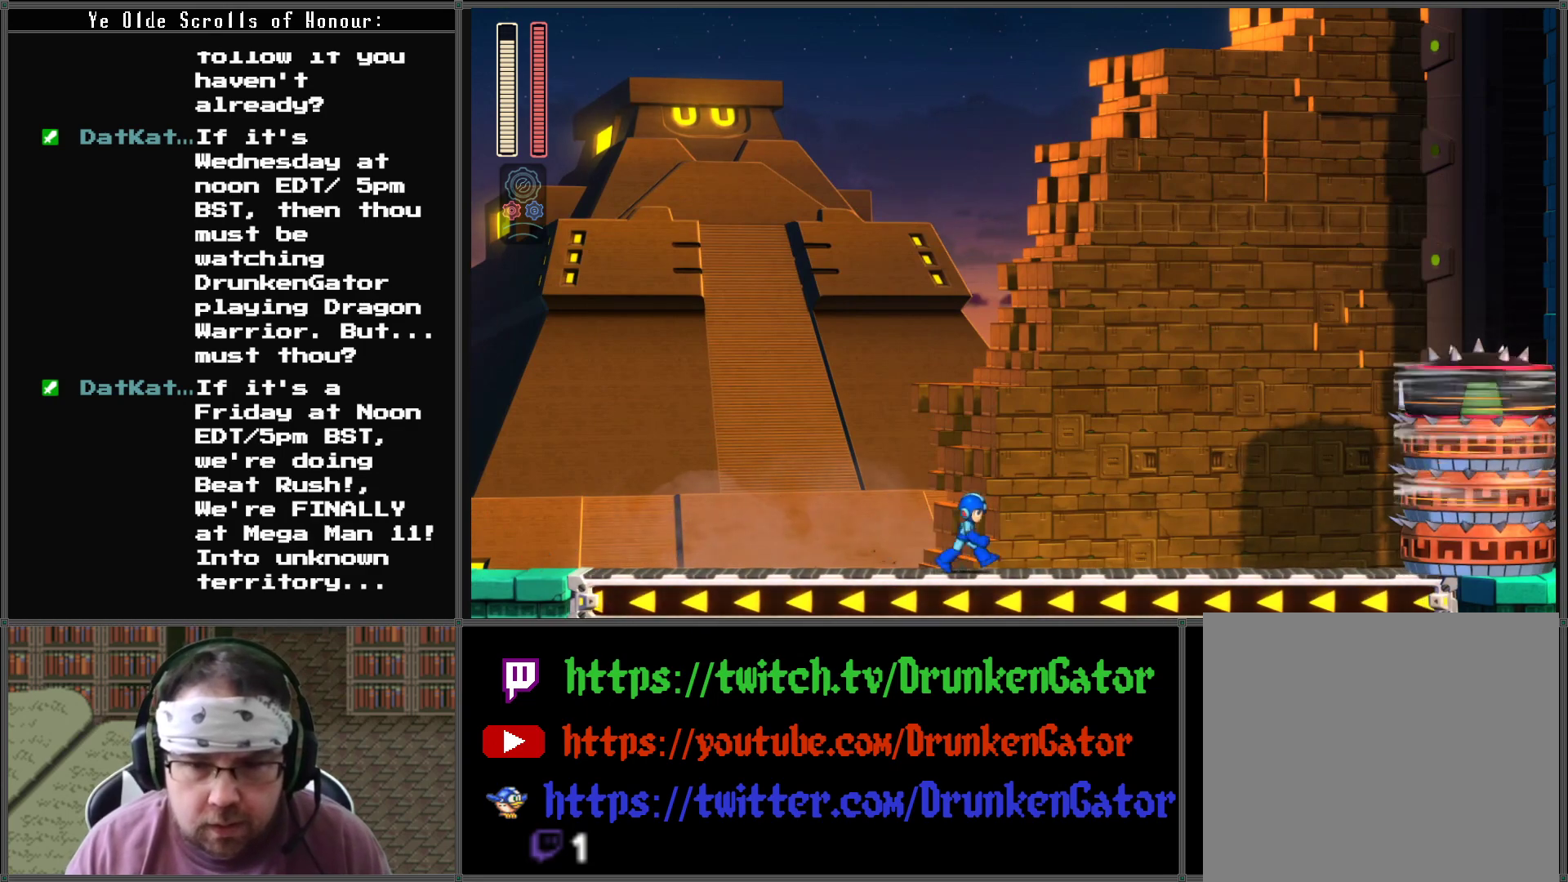
{"buttons": ["DPAD_RIGHT"], "left_stick": "center", "right_stick": "center", "events": [[100, "DPAD_RIGHT", "up"], [400, "DPAD_RIGHT", "down"]]}
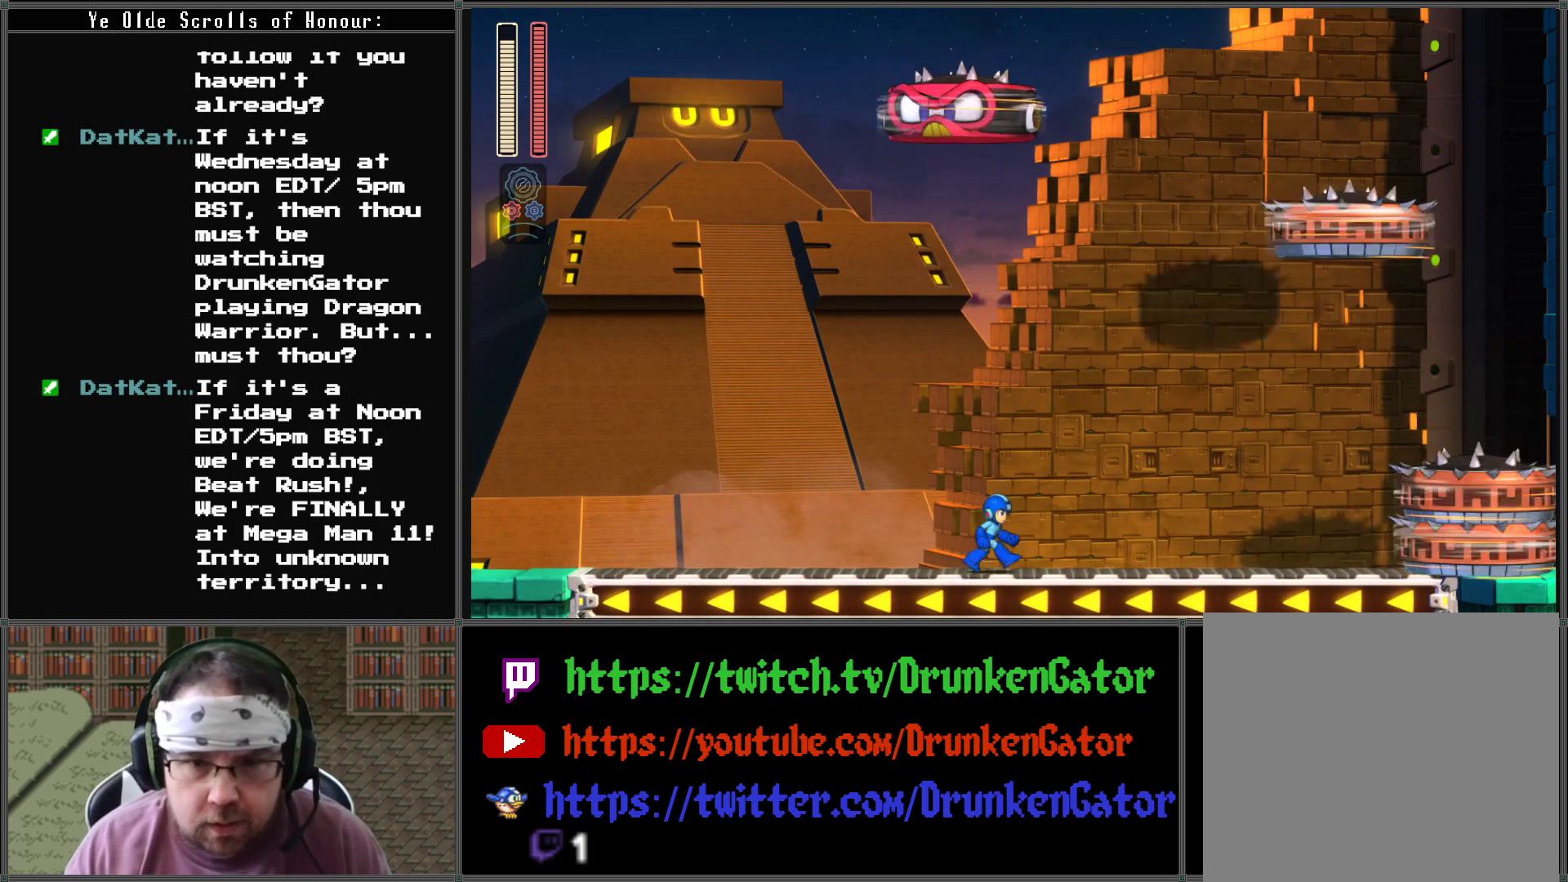
{"buttons": ["DPAD_RIGHT"], "left_stick": "center", "right_stick": "center", "events": []}
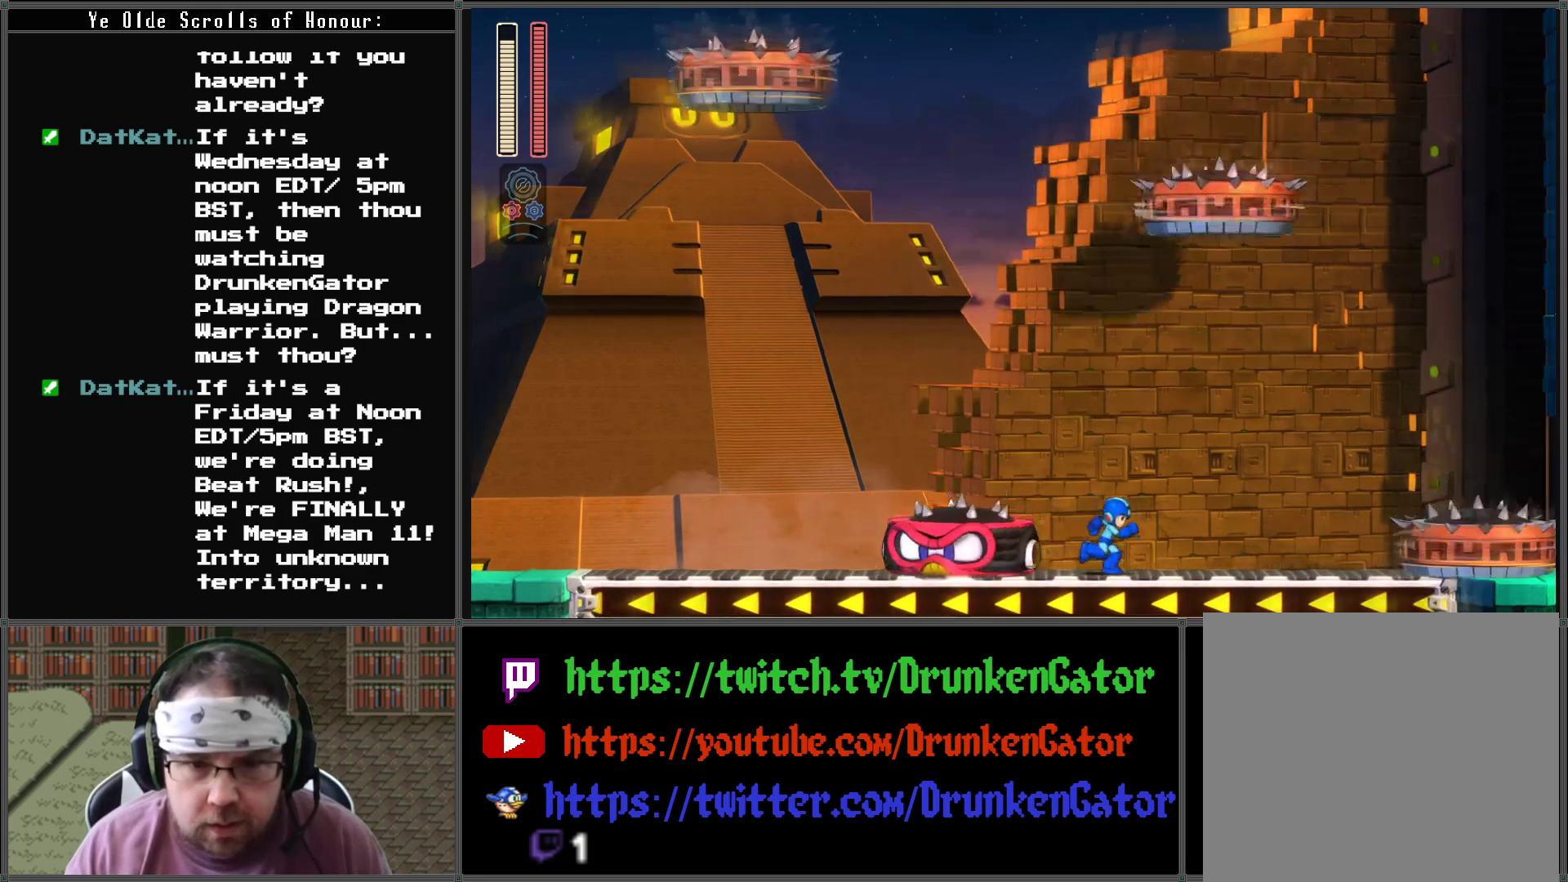
{"buttons": ["DPAD_RIGHT"], "left_stick": "center", "right_stick": "center", "events": [[133, "DPAD_LEFT", "down"], [133, "DPAD_RIGHT", "up"], [300, "DPAD_LEFT", "up"], [400, "DPAD_RIGHT", "down"]]}
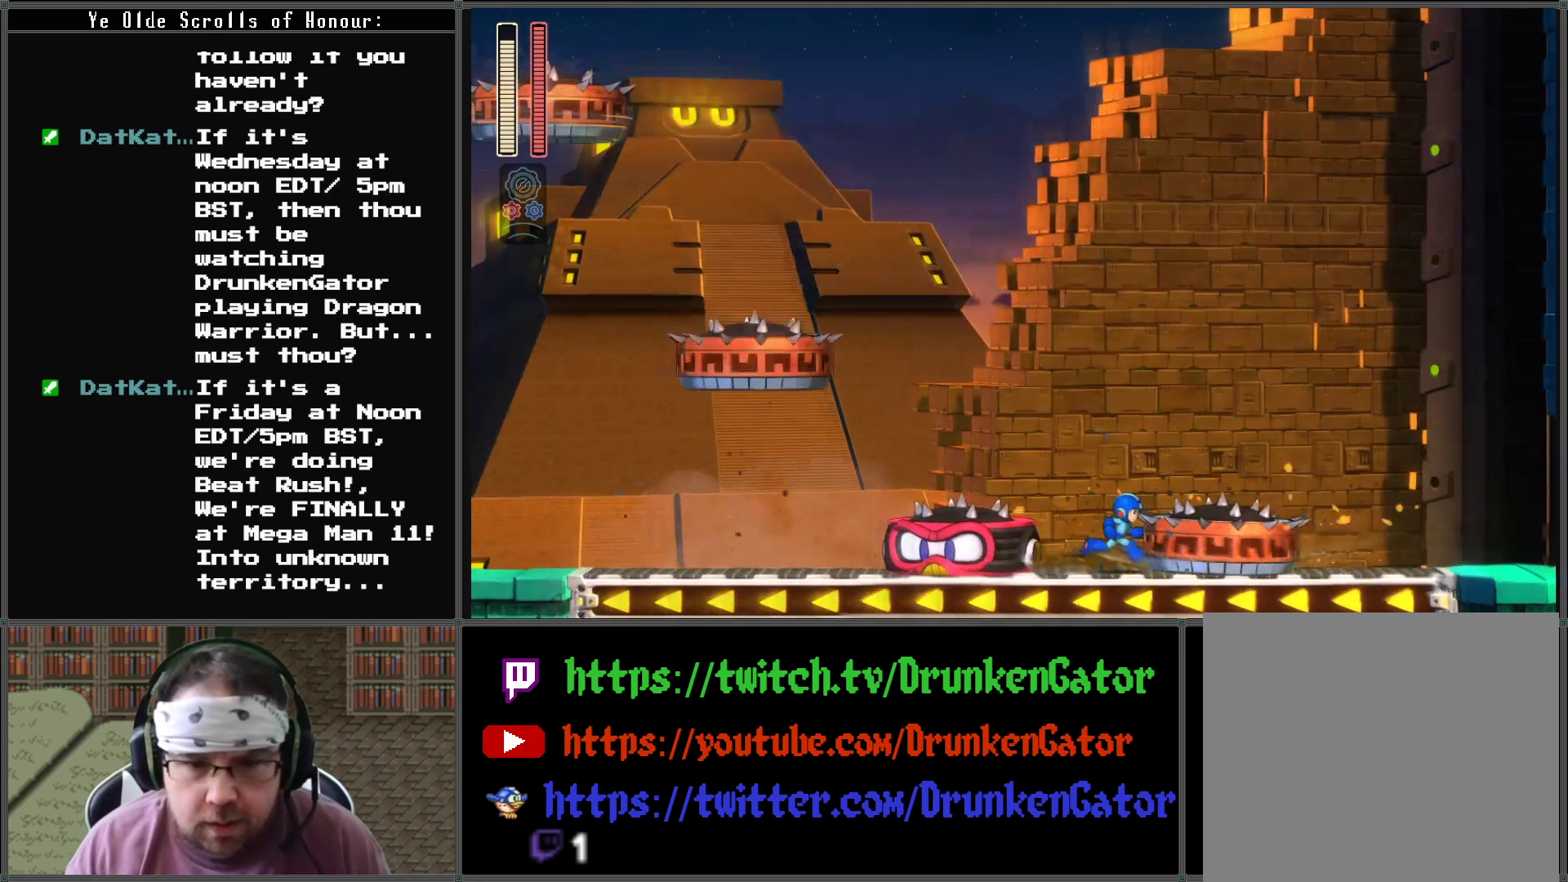
{"buttons": ["DPAD_RIGHT"], "left_stick": "center", "right_stick": "center", "events": [[133, "L1", "down"], [233, "DPAD_RIGHT", "up"], [233, "L1", "up"], [433, "DPAD_RIGHT", "down"]]}
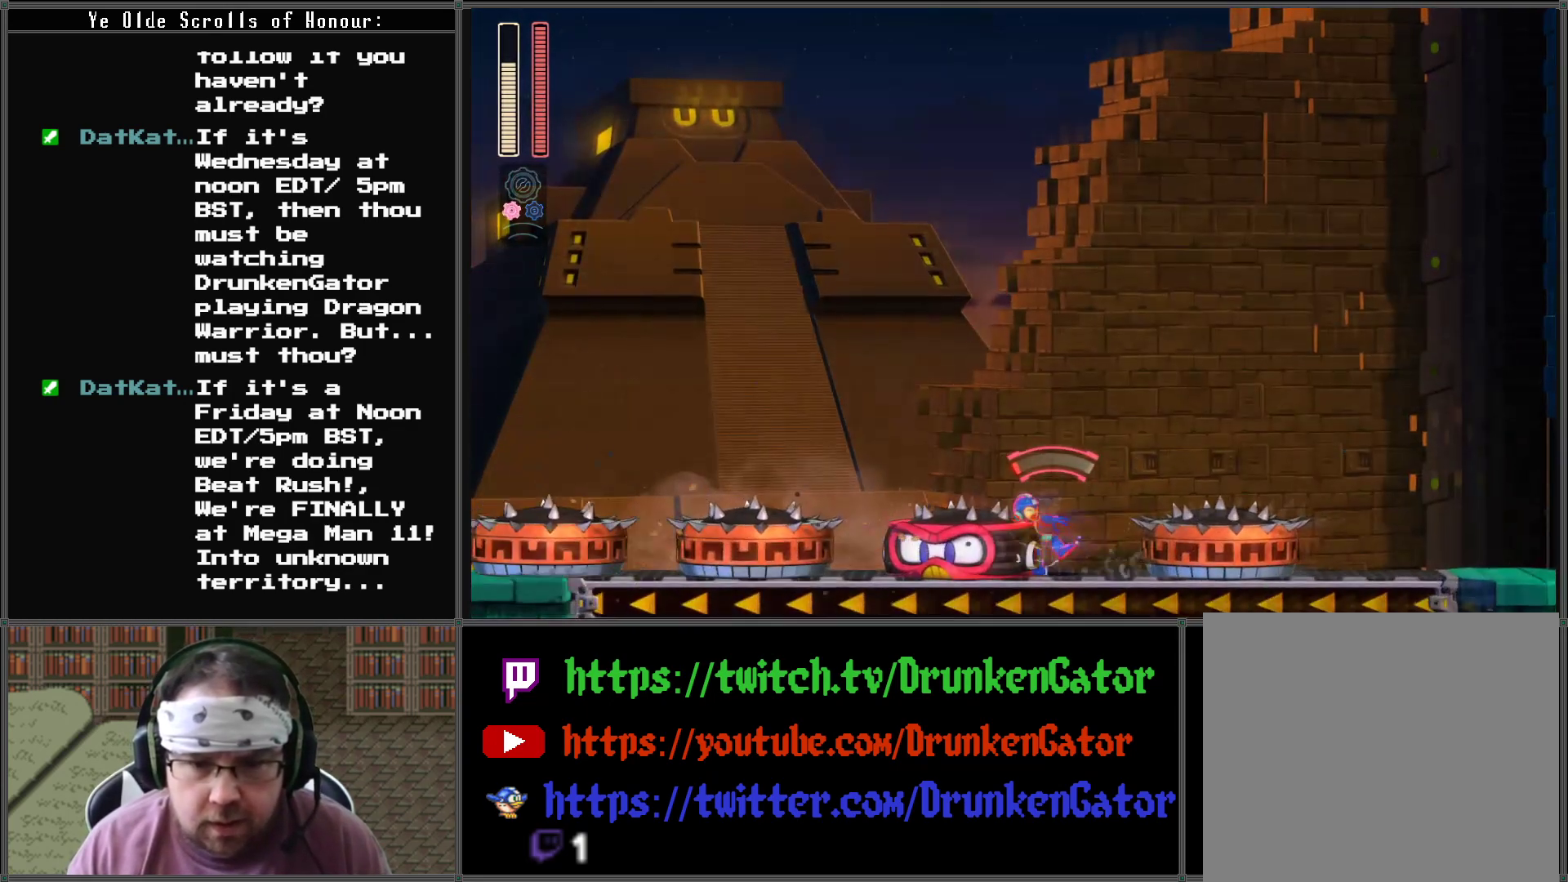
{"buttons": ["DPAD_RIGHT"], "left_stick": "center", "right_stick": "center", "events": []}
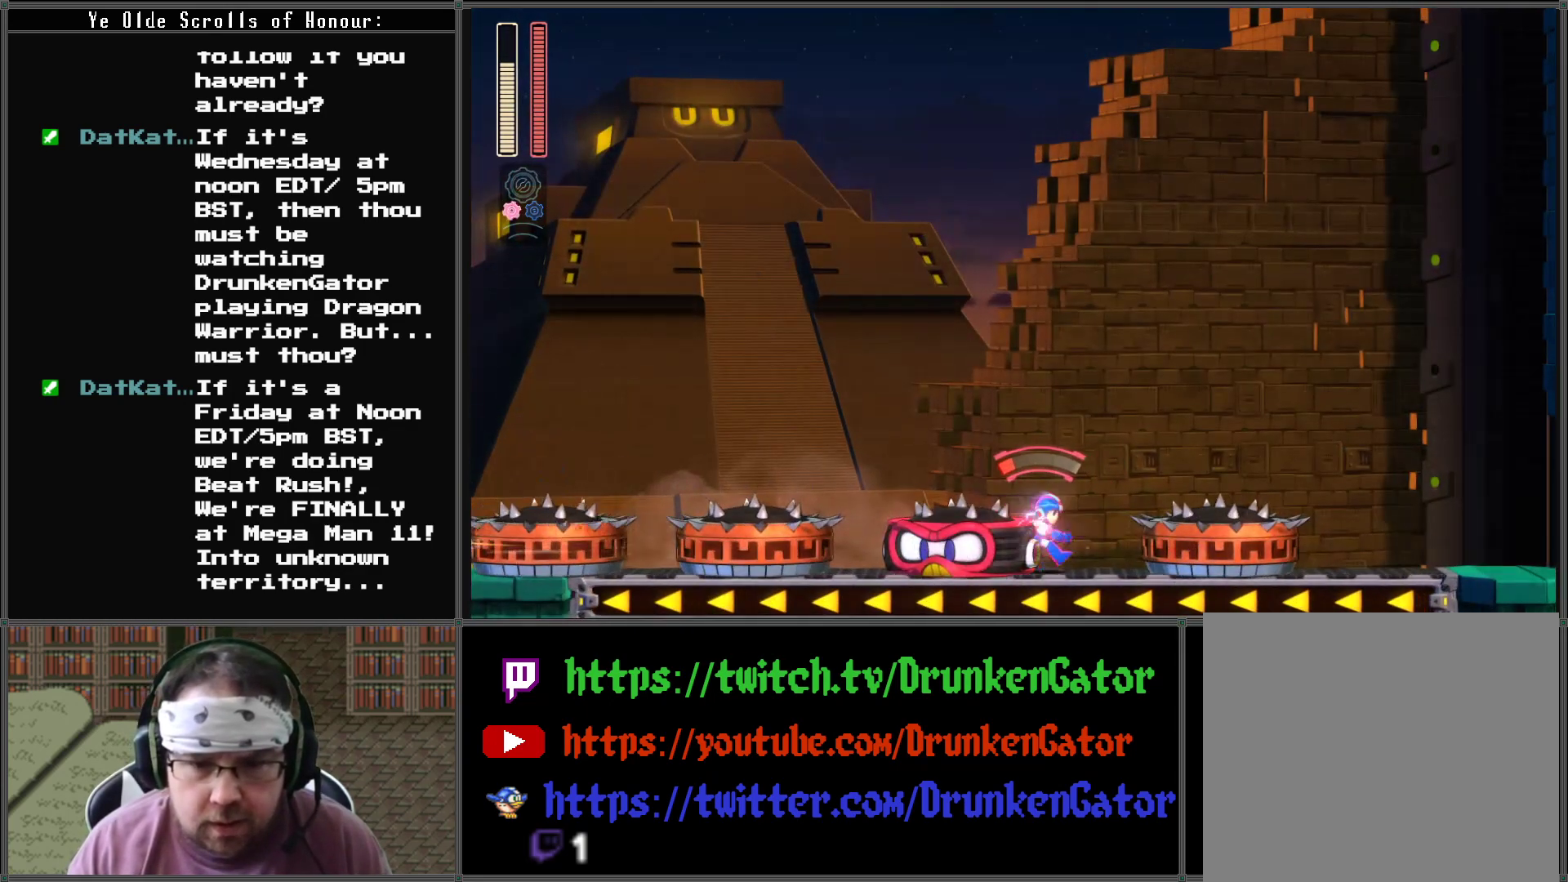
{"buttons": ["X"], "left_stick": "center", "right_stick": "center", "events": [[300, "DPAD_LEFT", "down"], [300, "DPAD_RIGHT", "up"], [367, "X", "down"], [400, "DPAD_LEFT", "up"], [433, "X", "up"], [500, "X", "down"]]}
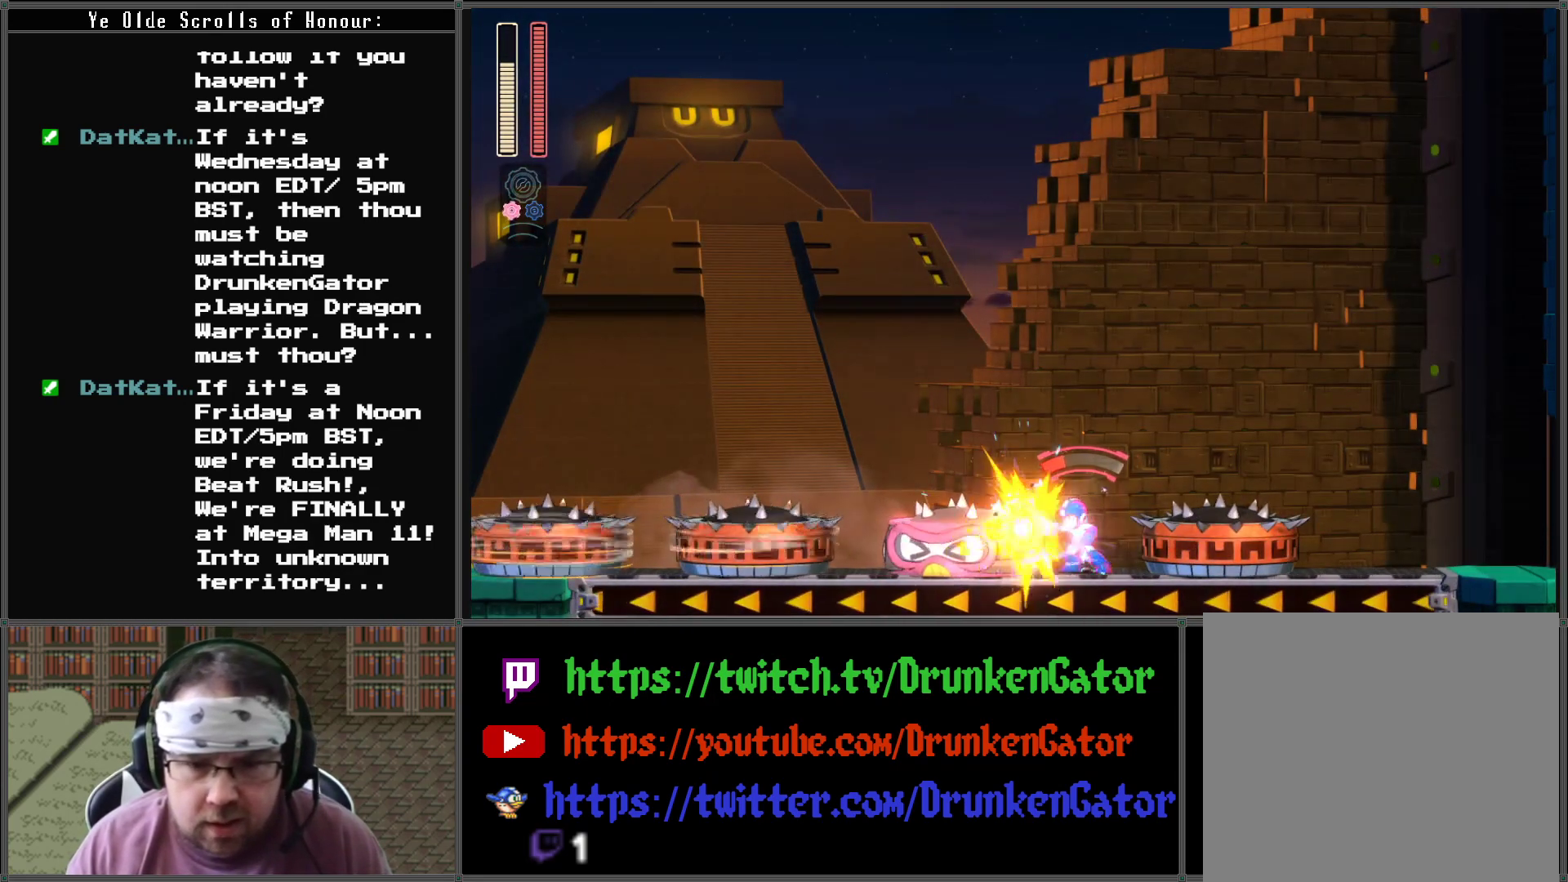
{"buttons": ["DPAD_RIGHT"], "left_stick": "center", "right_stick": "center", "events": [[100, "X", "up"], [167, "X", "down"], [233, "DPAD_RIGHT", "down"], [233, "X", "up"]]}
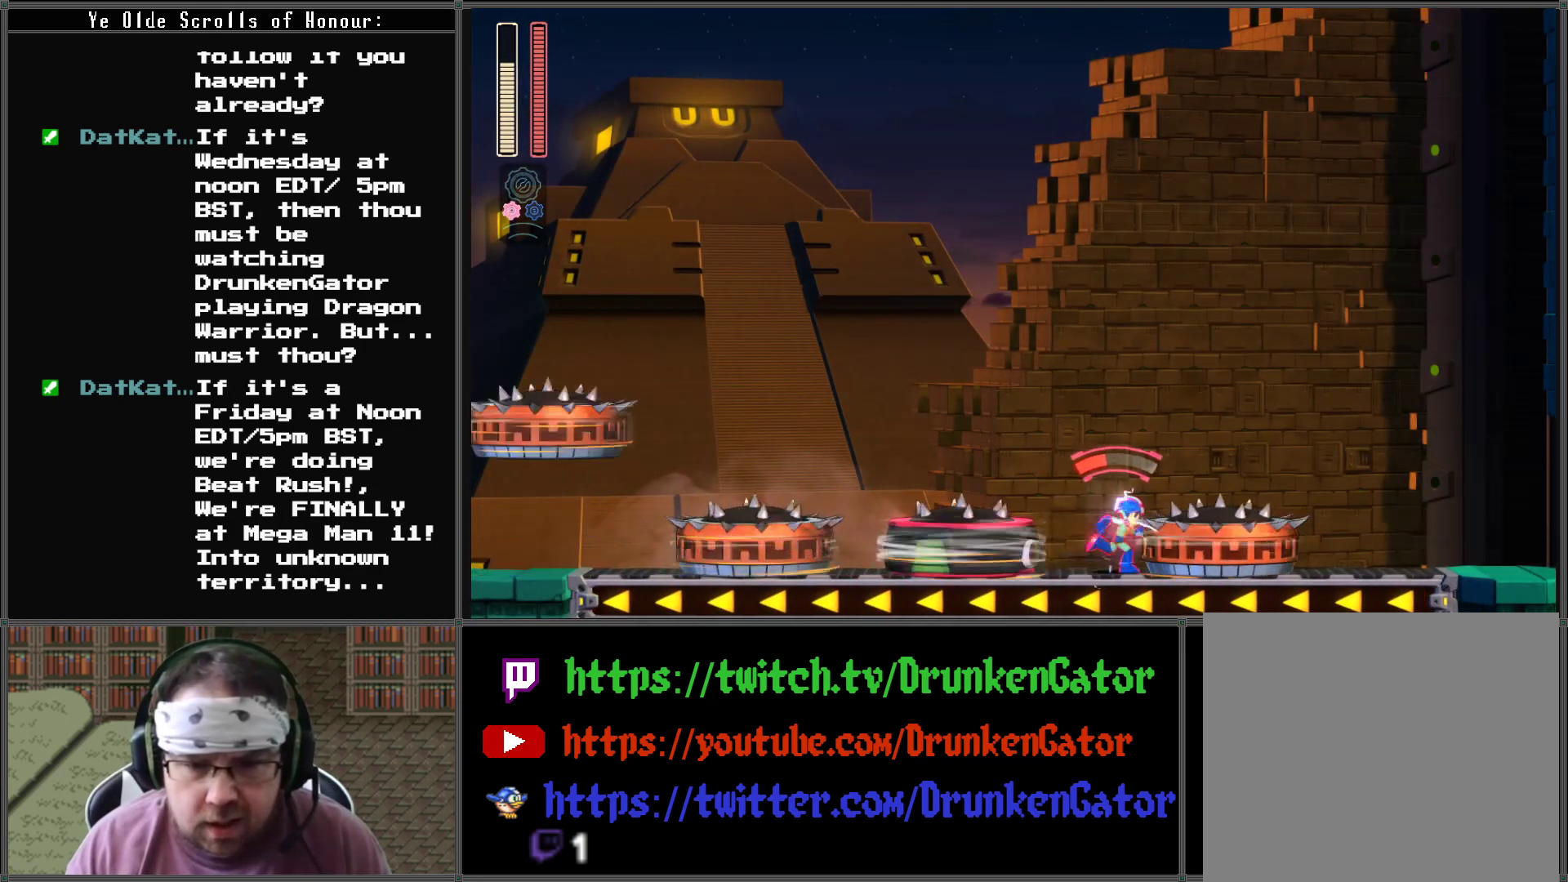
{"buttons": ["DPAD_LEFT"], "left_stick": "center", "right_stick": "center", "events": [[100, "DPAD_LEFT", "down"], [100, "DPAD_RIGHT", "up"], [133, "X", "down"], [200, "DPAD_LEFT", "up"], [200, "X", "up"], [267, "DPAD_RIGHT", "down"], [300, "X", "down"], [400, "X", "up"], [433, "DPAD_DOWN", "down"], [433, "DPAD_RIGHT", "up"], [467, "DPAD_DOWN", "up"], [467, "DPAD_LEFT", "down"]]}
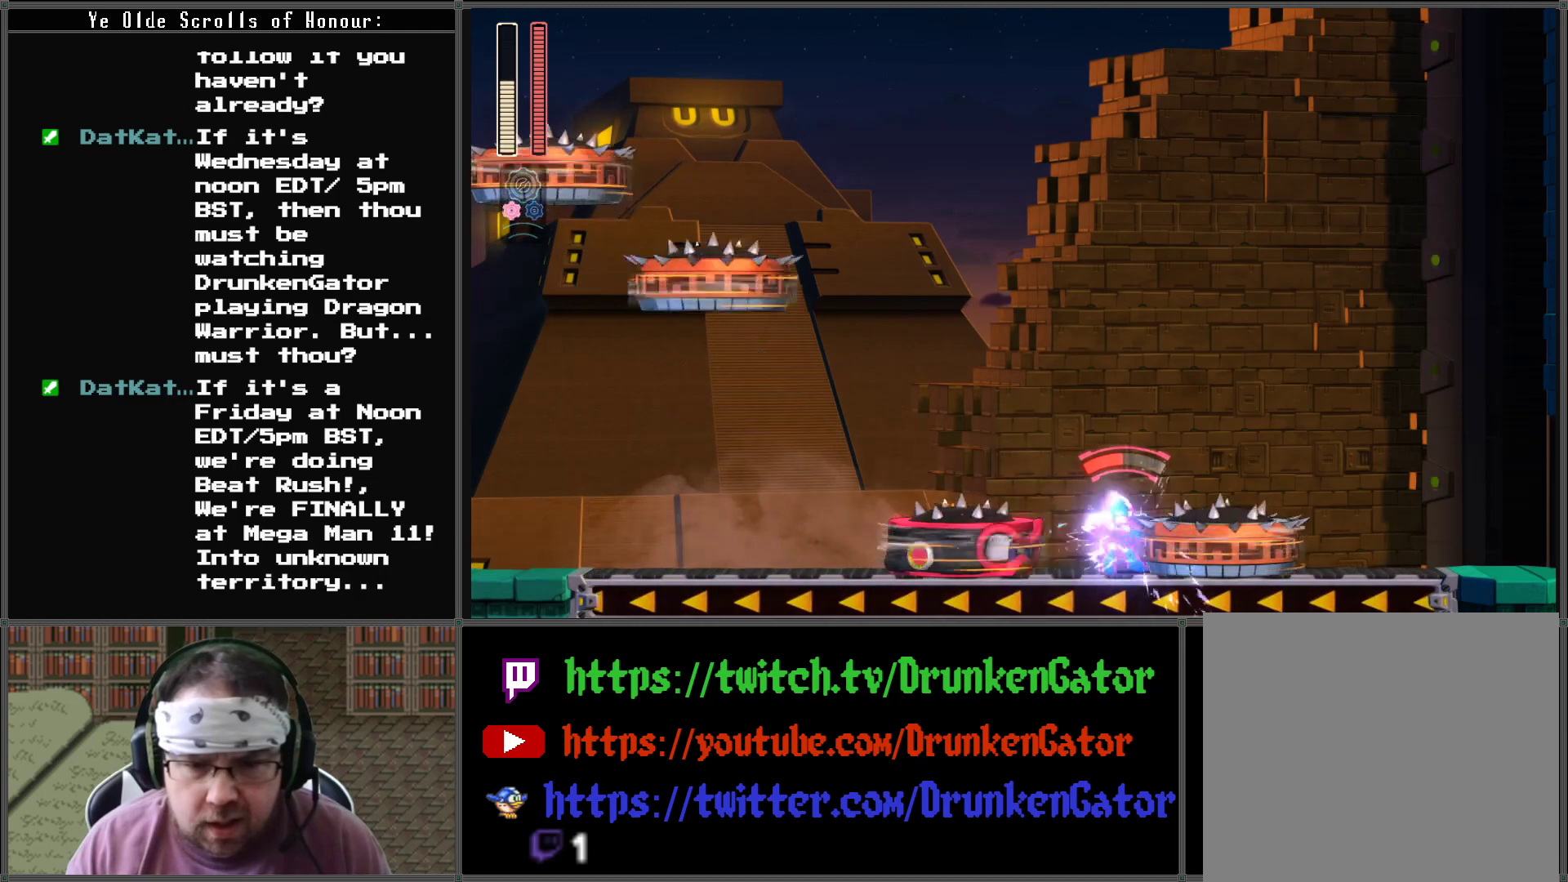
{"buttons": ["DPAD_LEFT"], "left_stick": "center", "right_stick": "center", "events": [[67, "DPAD_LEFT", "up"], [100, "X", "down"], [200, "X", "up"], [267, "DPAD_RIGHT", "down"], [300, "X", "down"], [367, "DPAD_RIGHT", "up"], [367, "X", "up"], [433, "DPAD_LEFT", "down"]]}
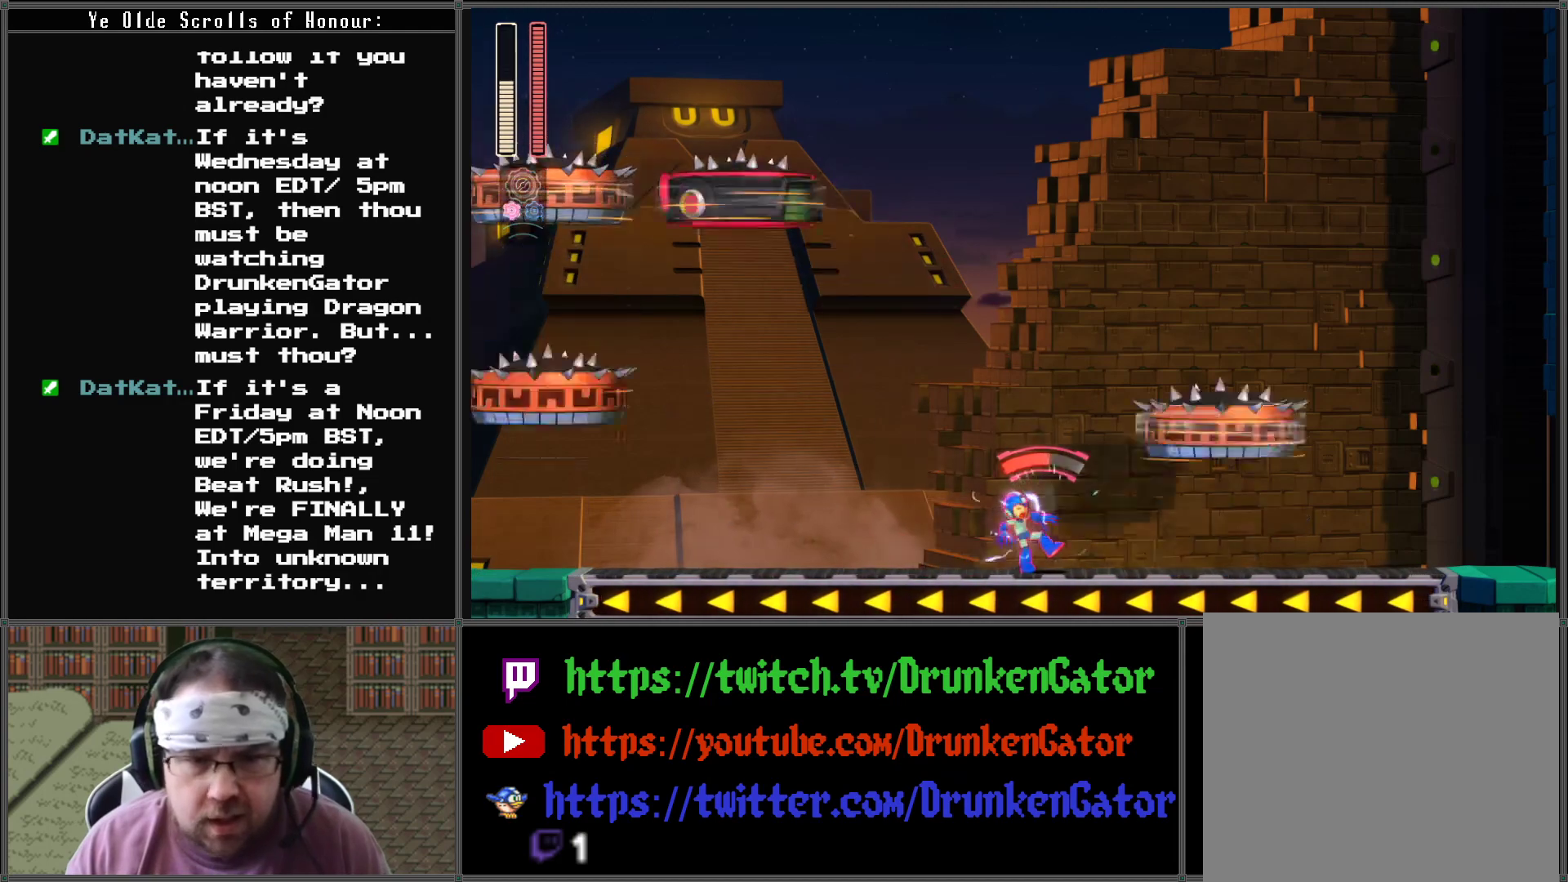
{"buttons": ["DPAD_RIGHT"], "left_stick": "center", "right_stick": "center", "events": [[100, "DPAD_LEFT", "up"], [133, "L1", "down"], [200, "DPAD_RIGHT", "down"], [233, "L1", "up"], [267, "DPAD_DOWN", "down"], [333, "DPAD_DOWN", "up"]]}
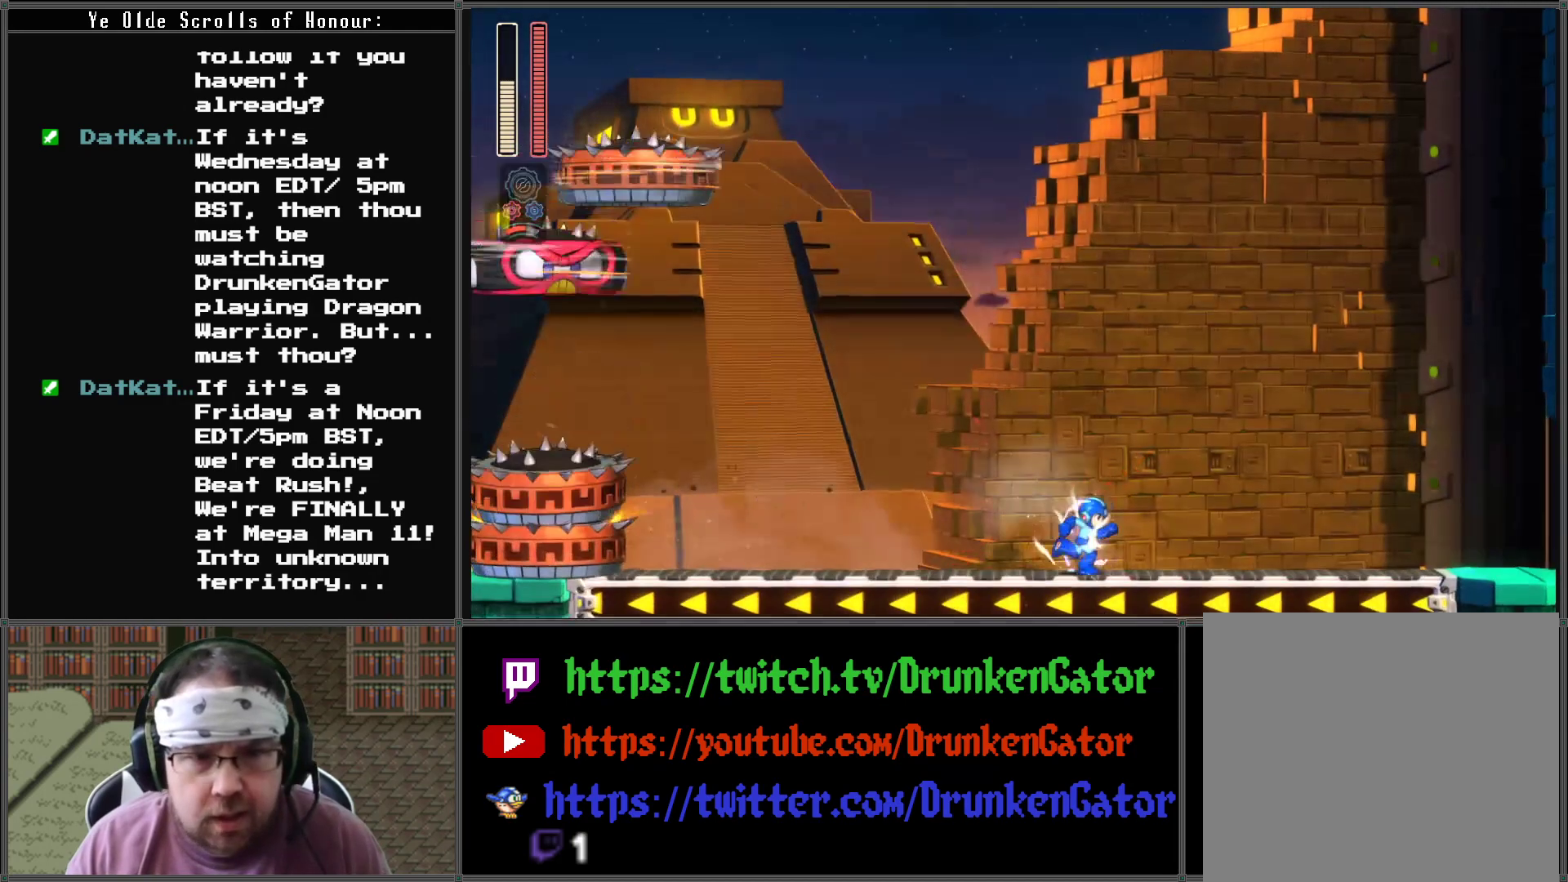
{"buttons": ["X"], "left_stick": "center", "right_stick": "center", "events": [[133, "X", "down"], [167, "DPAD_DOWN", "down"], [167, "DPAD_RIGHT", "up"], [200, "DPAD_DOWN", "up"], [200, "DPAD_LEFT", "down"], [333, "DPAD_LEFT", "up"]]}
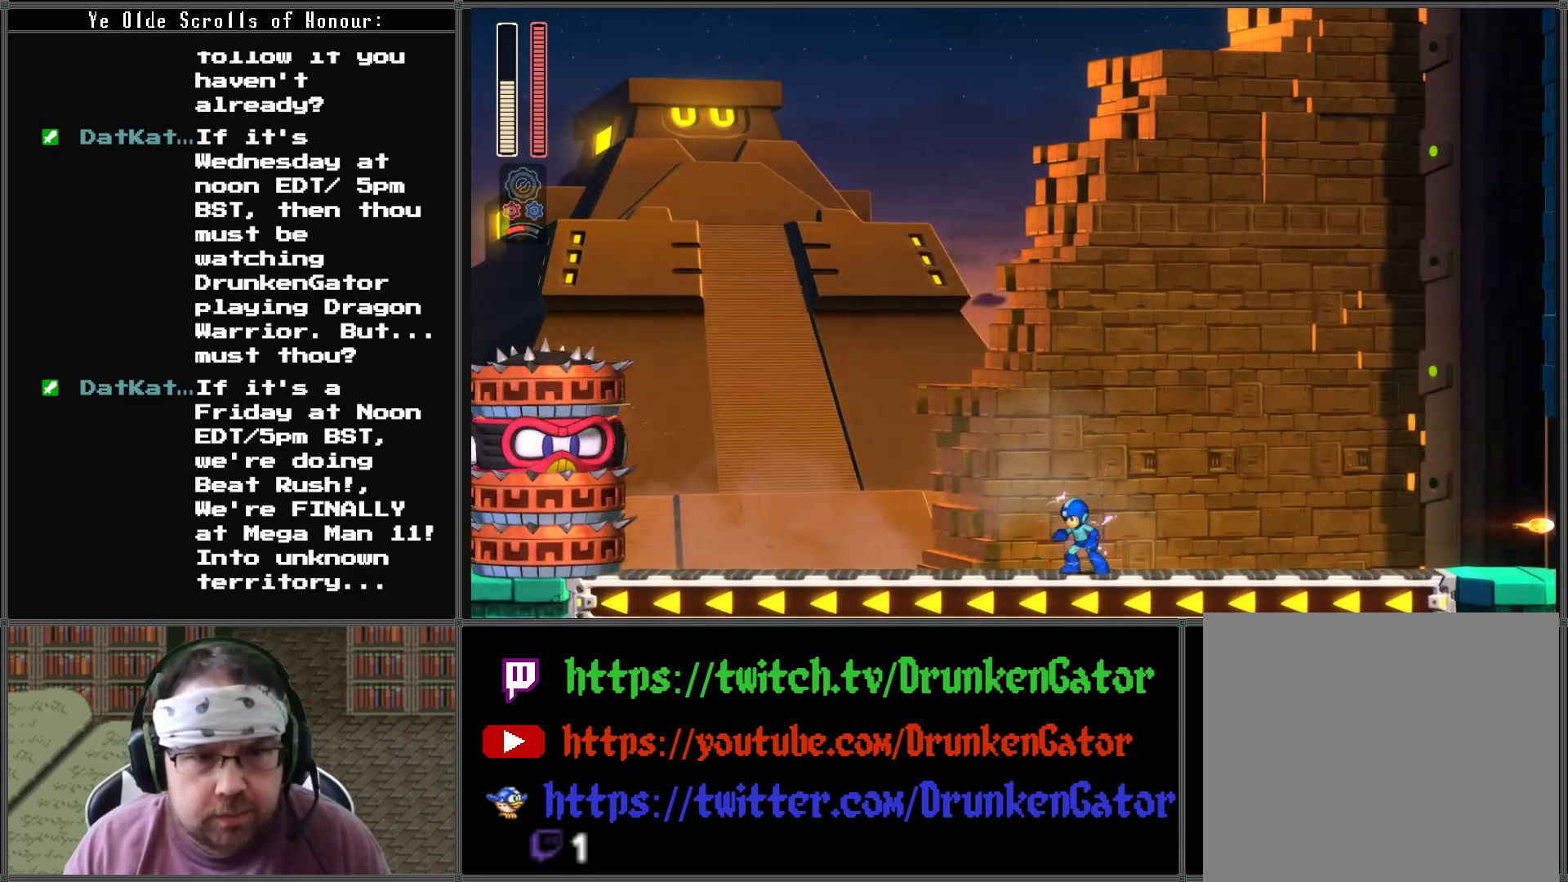
{"buttons": ["X"], "left_stick": "center", "right_stick": "center", "events": [[367, "DPAD_LEFT", "down"], [433, "DPAD_LEFT", "up"]]}
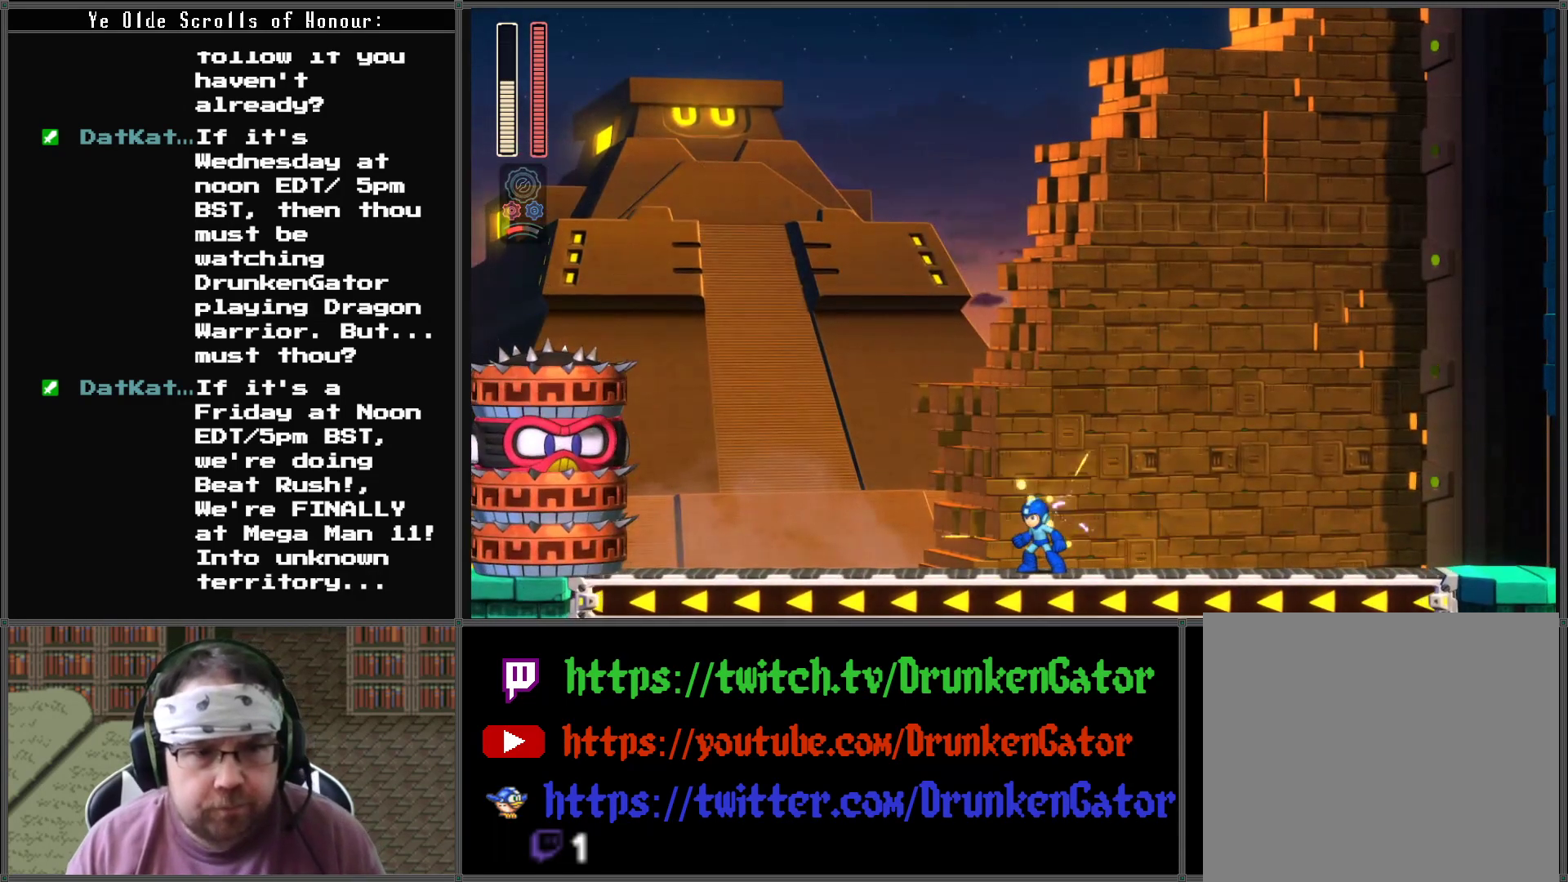
{"buttons": ["X"], "left_stick": "center", "right_stick": "center", "events": []}
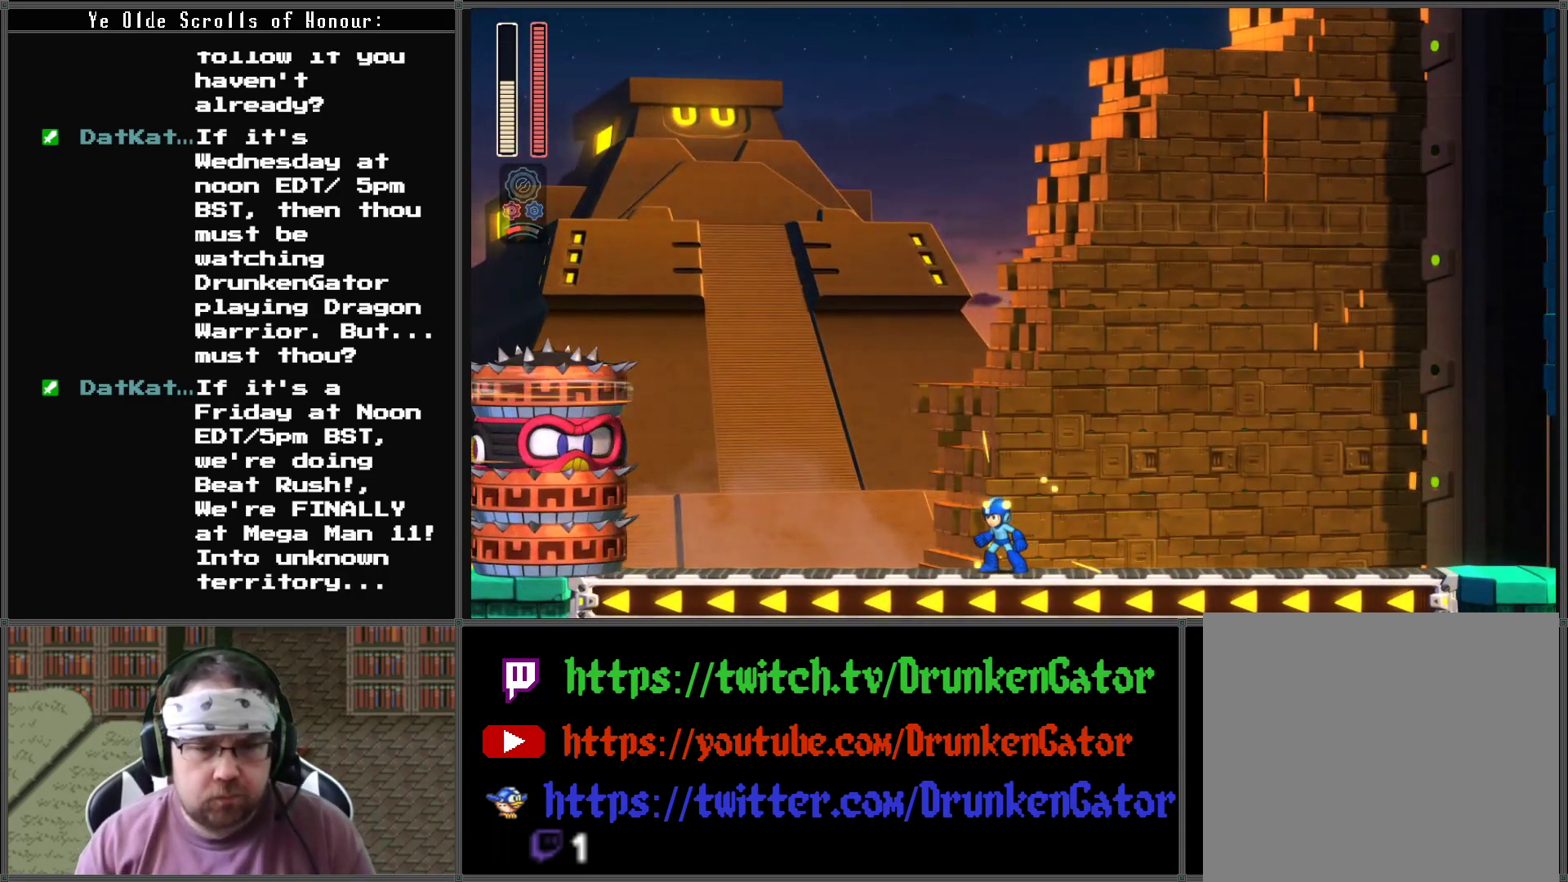
{"buttons": ["X", "DPAD_RIGHT"], "left_stick": "center", "right_stick": "center", "events": [[400, "DPAD_RIGHT", "down"]]}
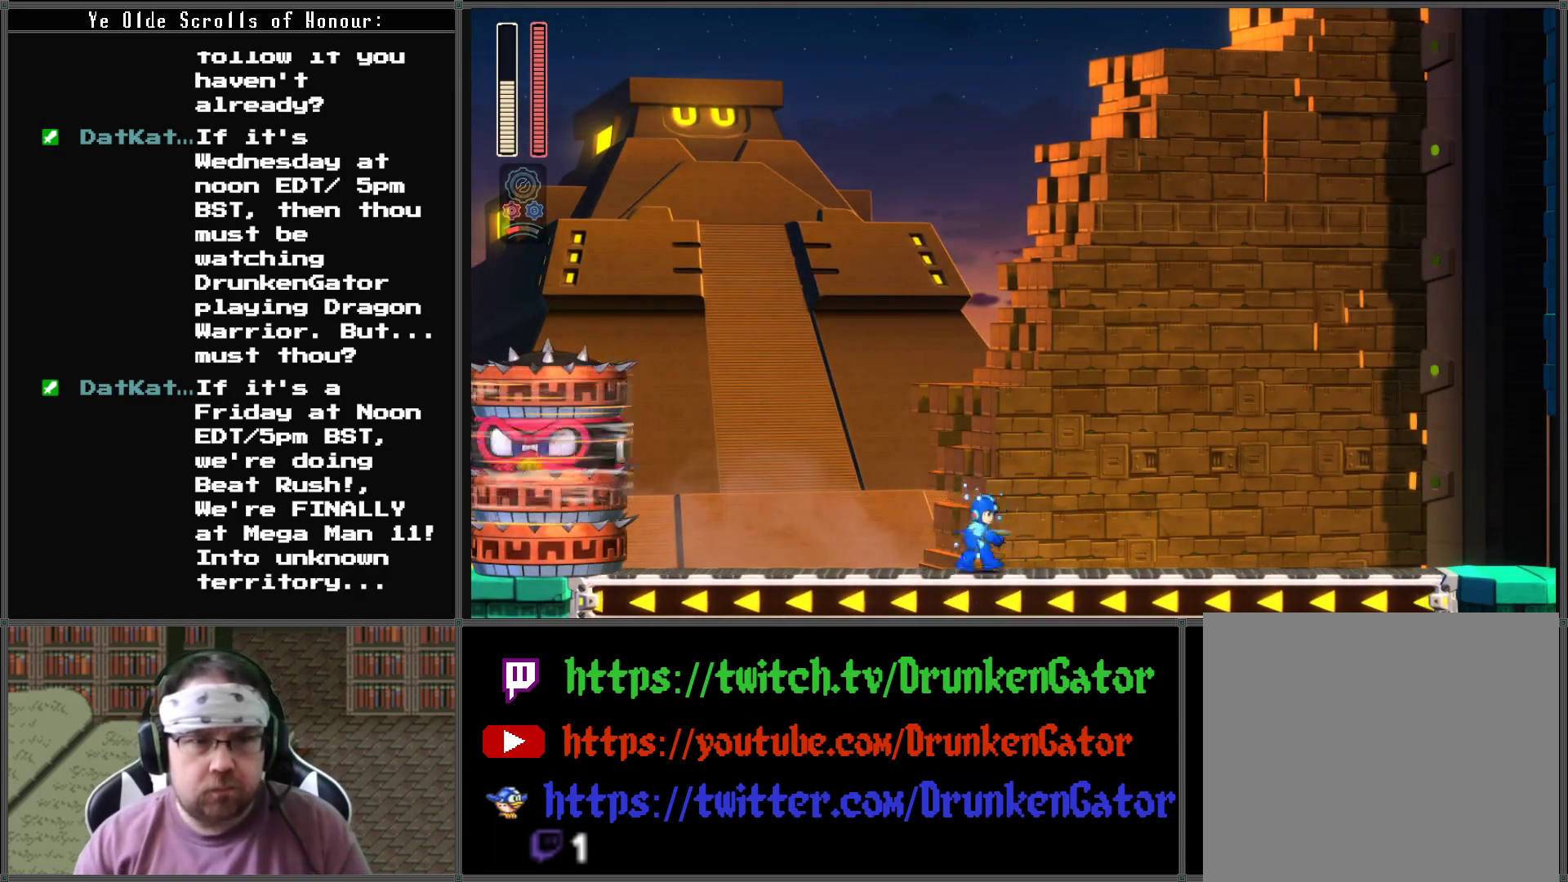
{"buttons": ["X"], "left_stick": "center", "right_stick": "center", "events": [[467, "DPAD_RIGHT", "up"]]}
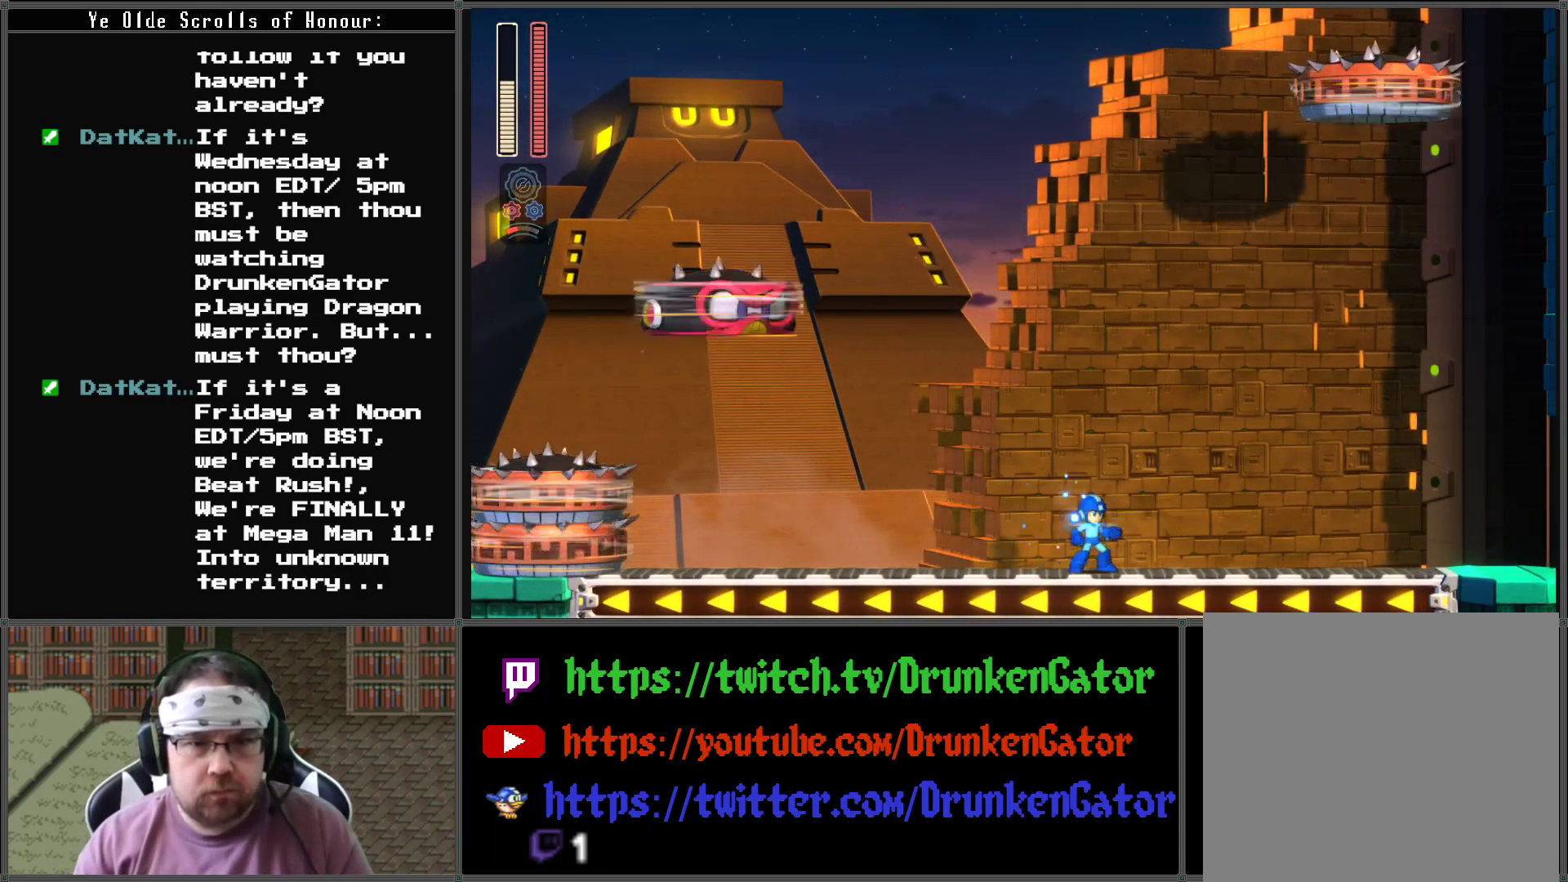
{"buttons": ["X"], "left_stick": "center", "right_stick": "center", "events": []}
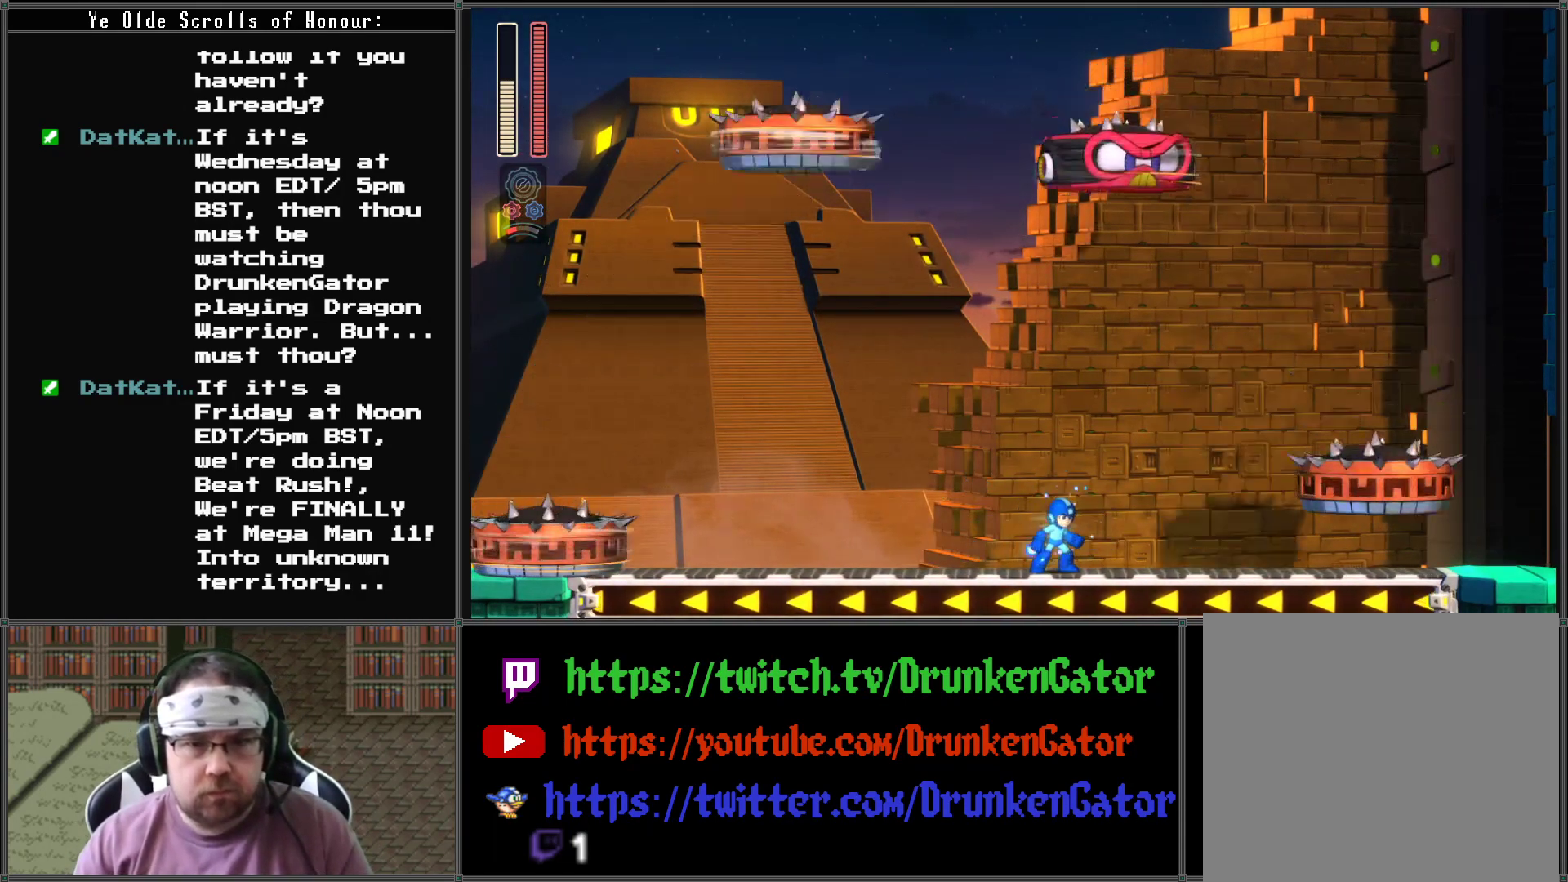
{"buttons": ["X"], "left_stick": "center", "right_stick": "center", "events": []}
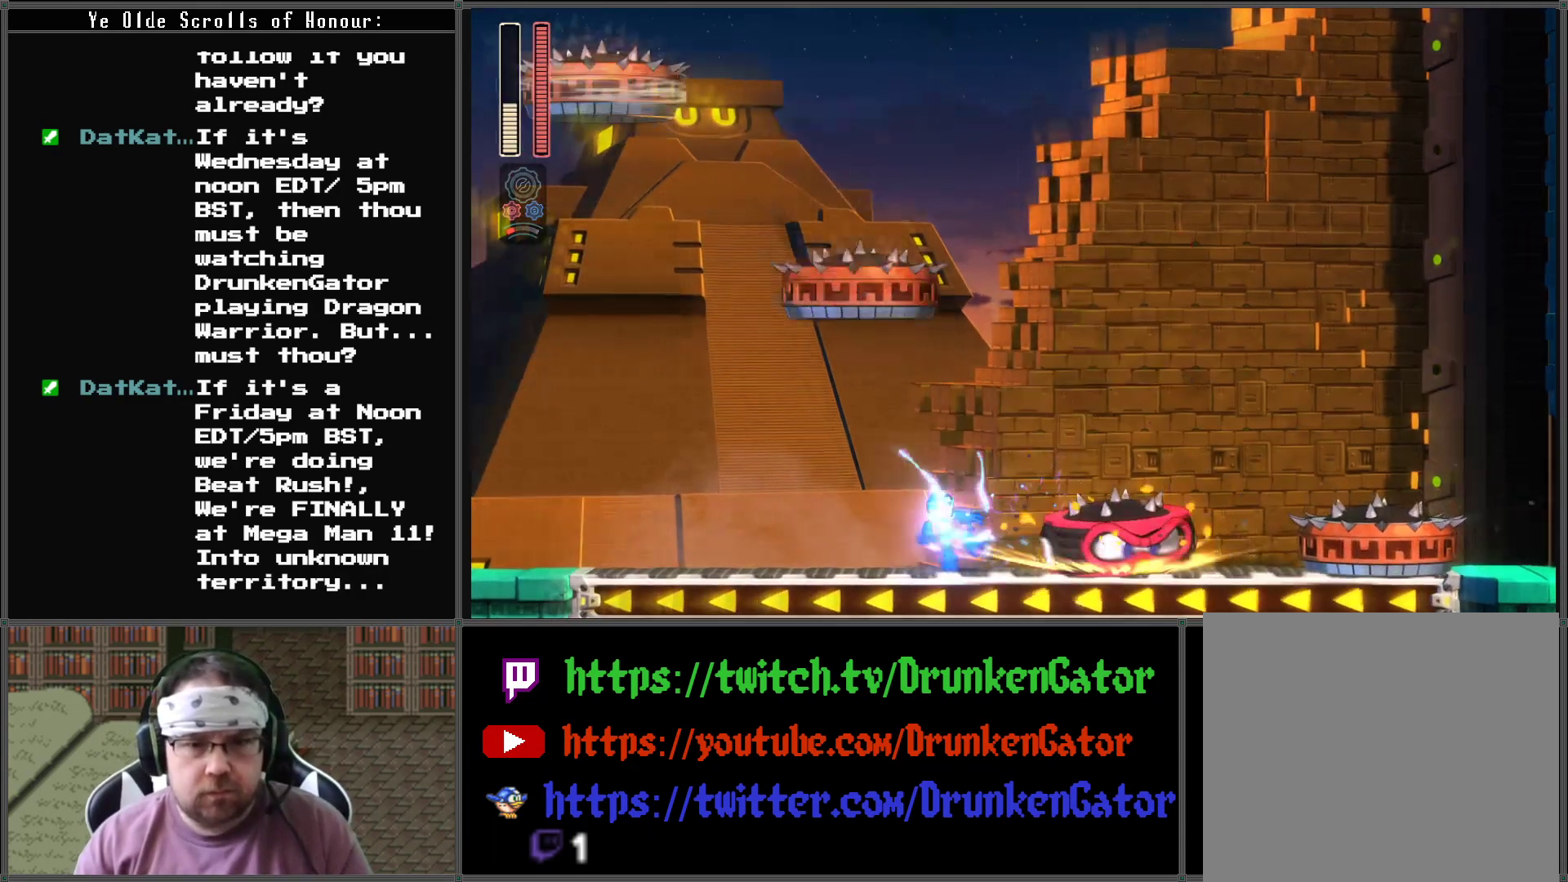
{"buttons": ["DPAD_RIGHT"], "left_stick": "center", "right_stick": "center", "events": [[67, "X", "up"], [133, "X", "down"], [167, "DPAD_RIGHT", "down"], [233, "X", "up"], [333, "X", "down"], [467, "X", "up"]]}
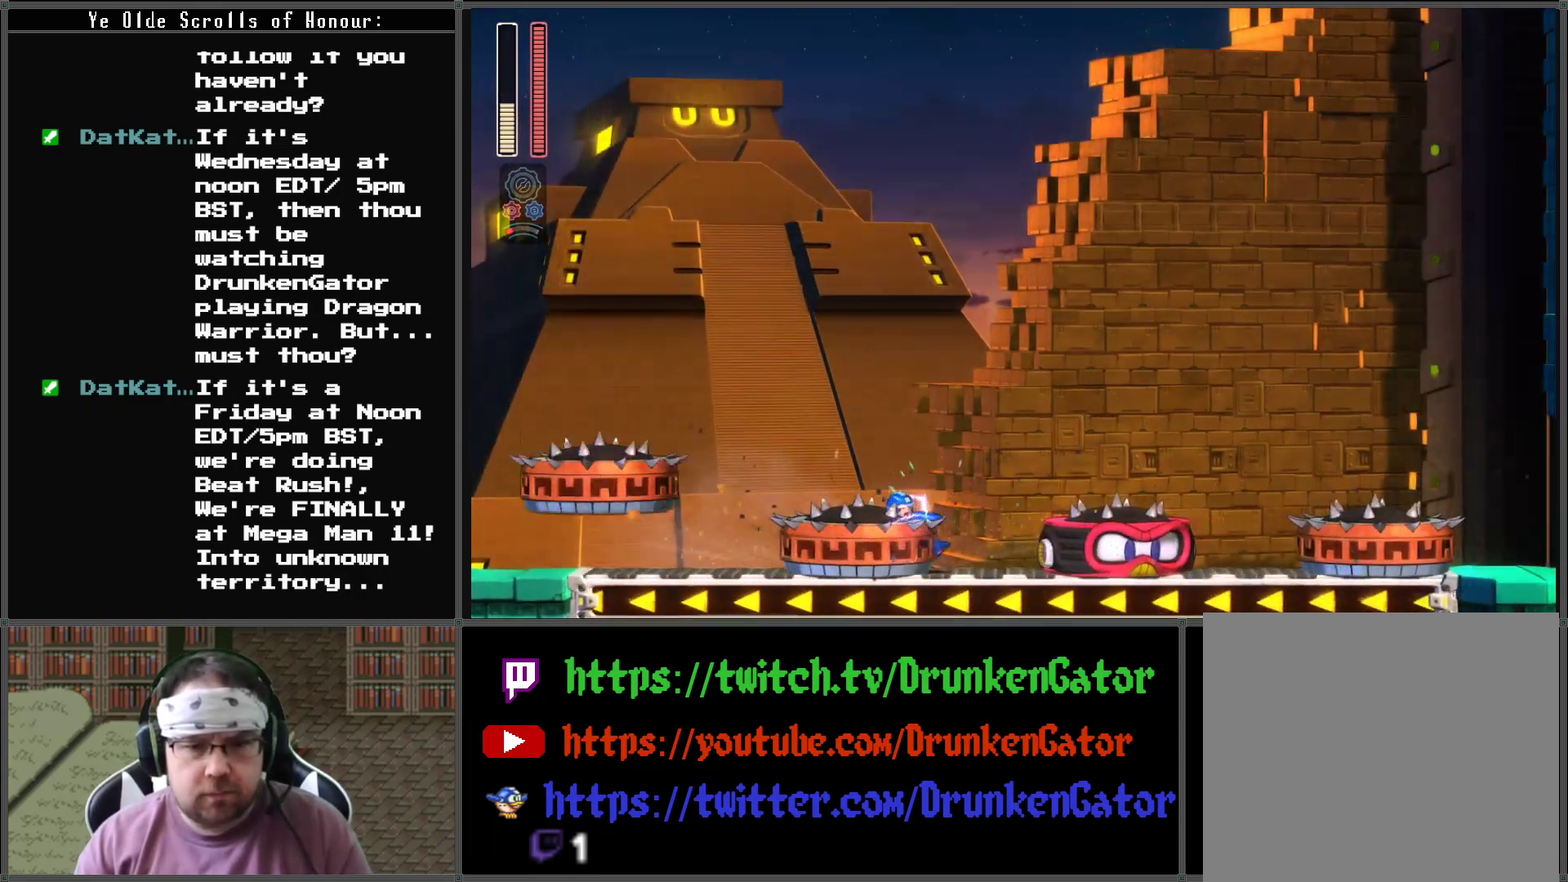
{"buttons": ["X", "DPAD_RIGHT"], "left_stick": "center", "right_stick": "center", "events": [[33, "X", "down"], [100, "X", "up"], [467, "X", "down"]]}
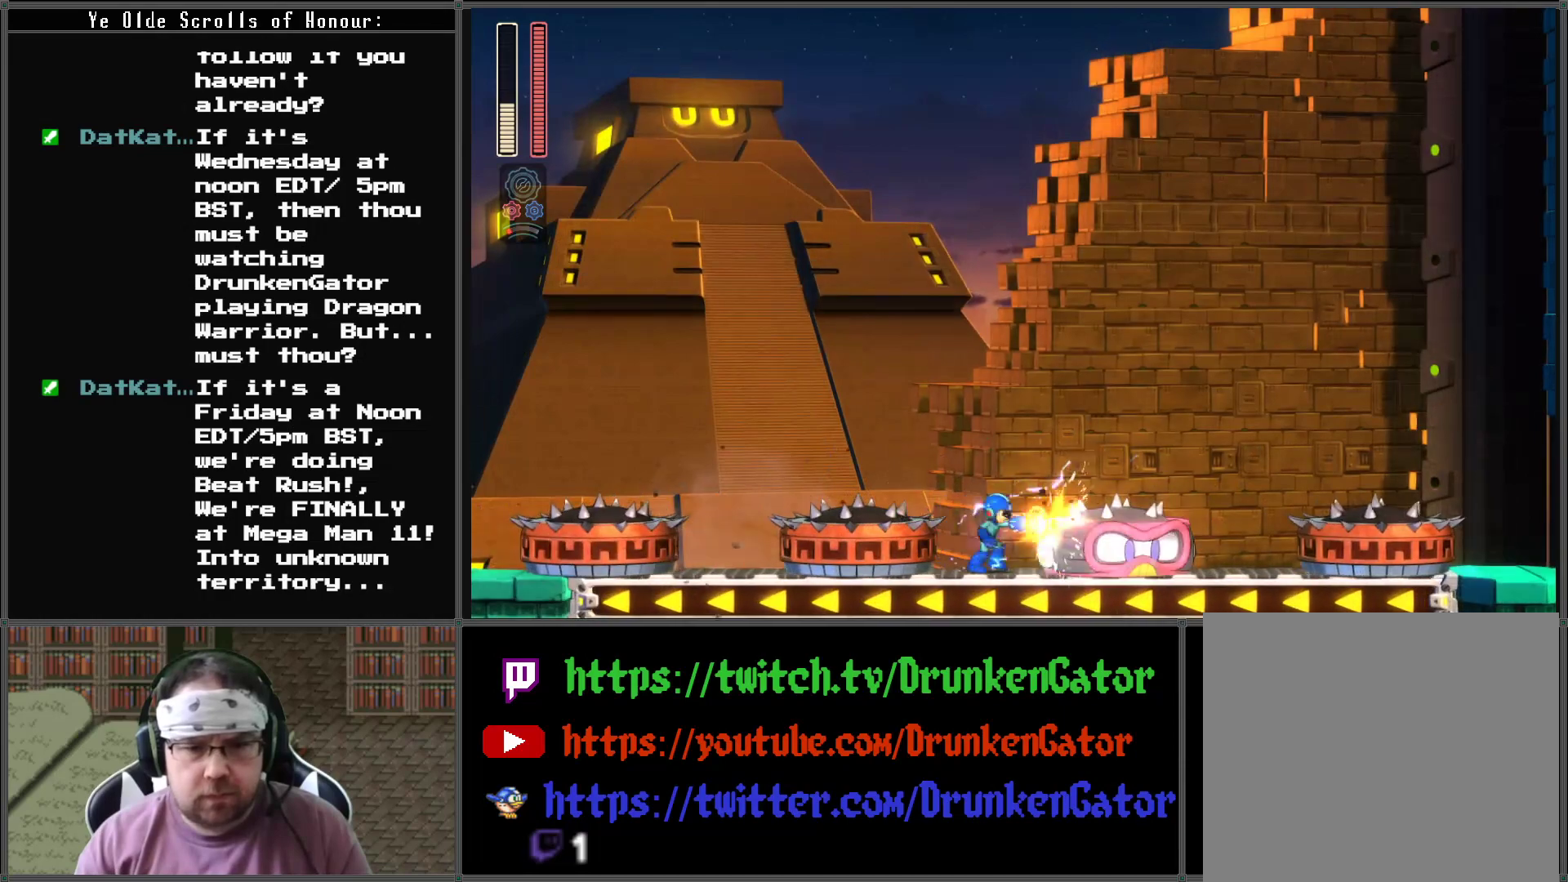
{"buttons": ["X", "DPAD_RIGHT"], "left_stick": "center", "right_stick": "center", "events": [[33, "DPAD_RIGHT", "up"], [67, "X", "up"], [133, "X", "down"], [200, "X", "up"], [300, "X", "down"], [400, "X", "up"], [467, "X", "down"], [500, "DPAD_RIGHT", "down"]]}
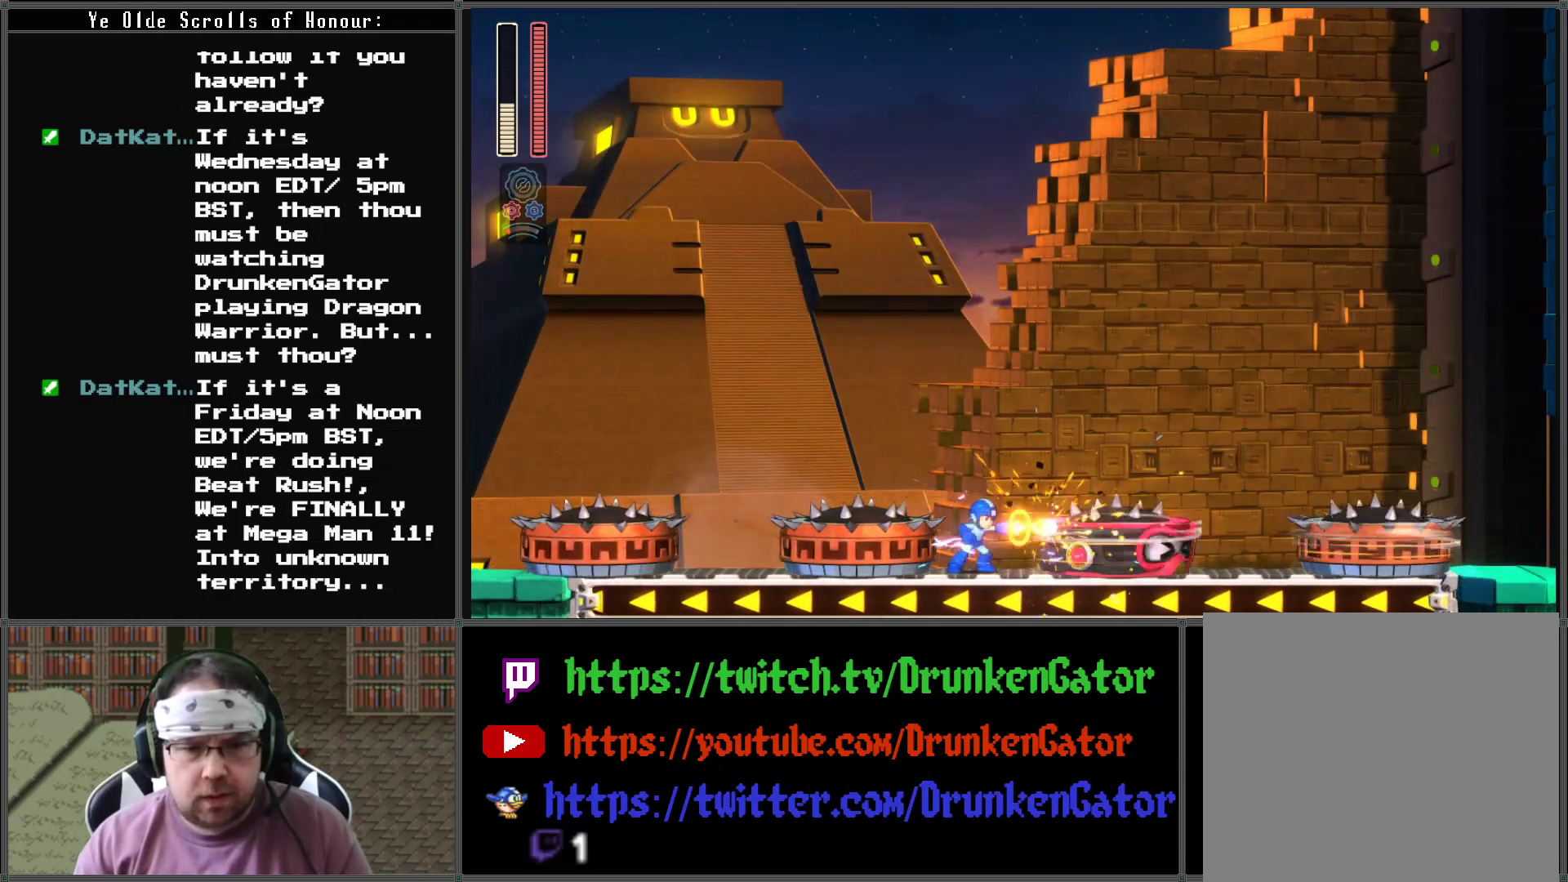
{"buttons": ["DPAD_RIGHT"], "left_stick": "center", "right_stick": "center", "events": [[67, "X", "up"], [133, "X", "down"], [233, "DPAD_RIGHT", "up"], [267, "X", "up"], [300, "X", "down"], [433, "X", "up"], [500, "DPAD_RIGHT", "down"]]}
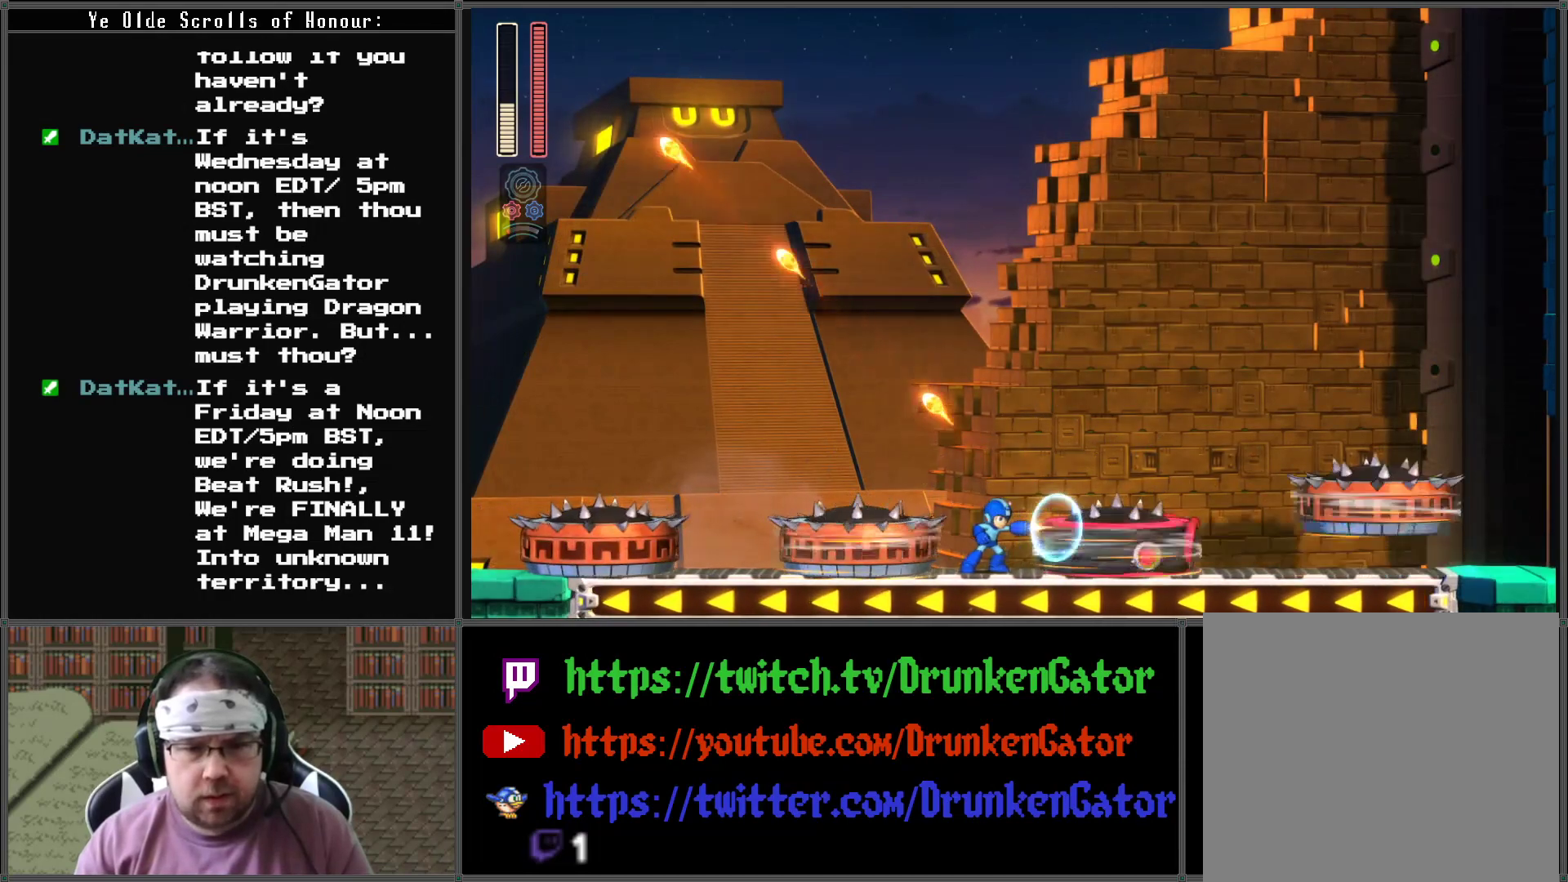
{"buttons": [], "left_stick": "center", "right_stick": "center", "events": [[33, "X", "down"], [100, "DPAD_RIGHT", "up"], [133, "X", "up"], [200, "X", "down"], [300, "DPAD_RIGHT", "down"], [300, "X", "up"], [367, "X", "down"], [467, "DPAD_RIGHT", "up"], [500, "X", "up"]]}
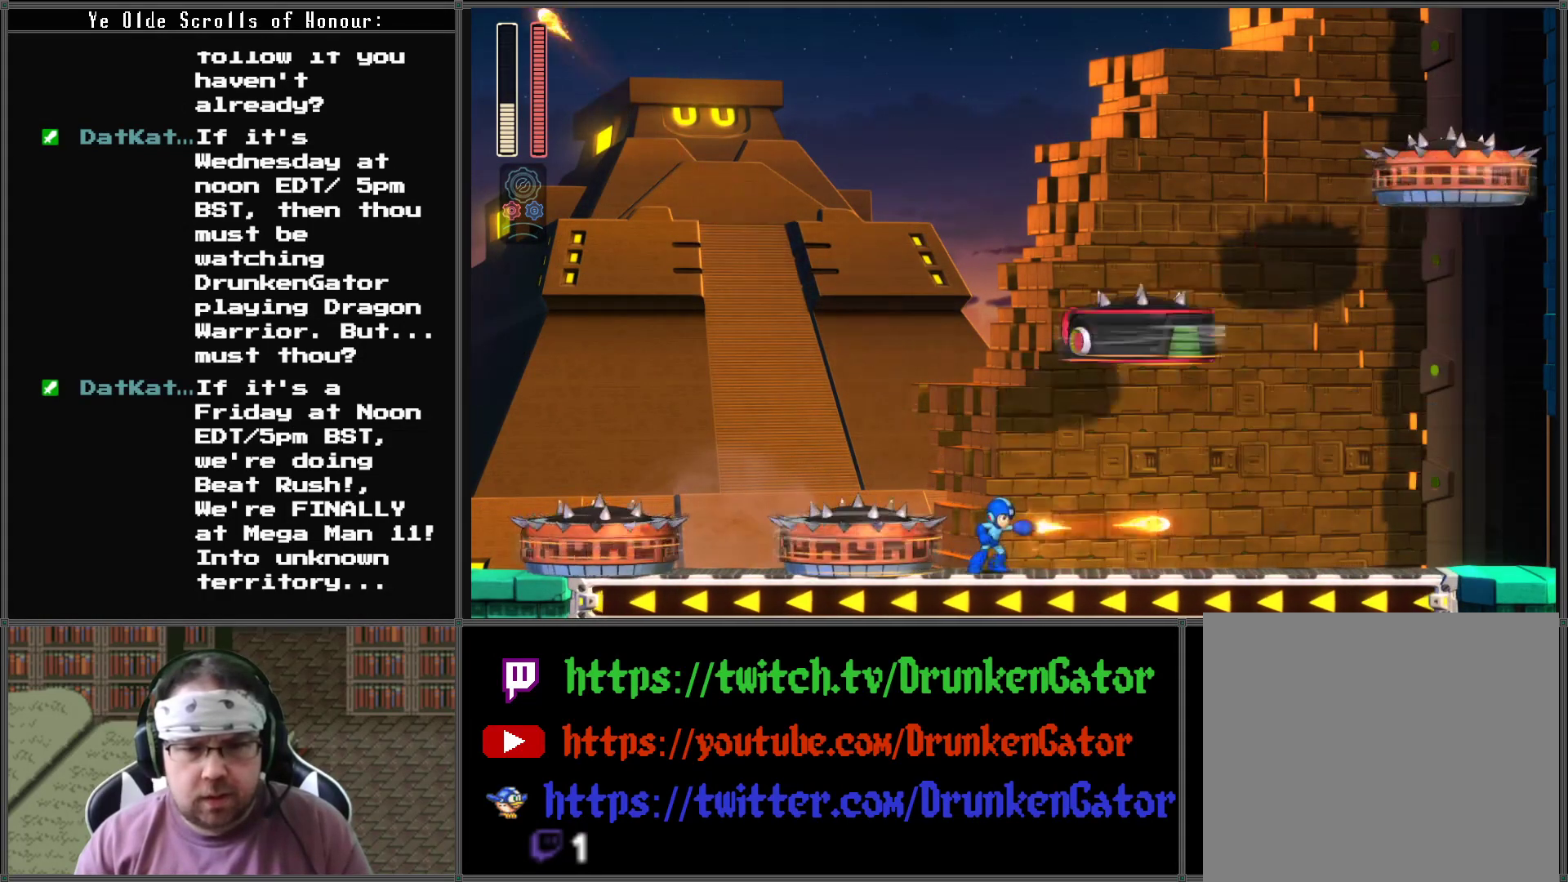
{"buttons": ["X"], "left_stick": "center", "right_stick": "center", "events": [[67, "X", "down"], [100, "DPAD_RIGHT", "down"], [167, "X", "up"], [333, "X", "down"], [500, "DPAD_RIGHT", "up"]]}
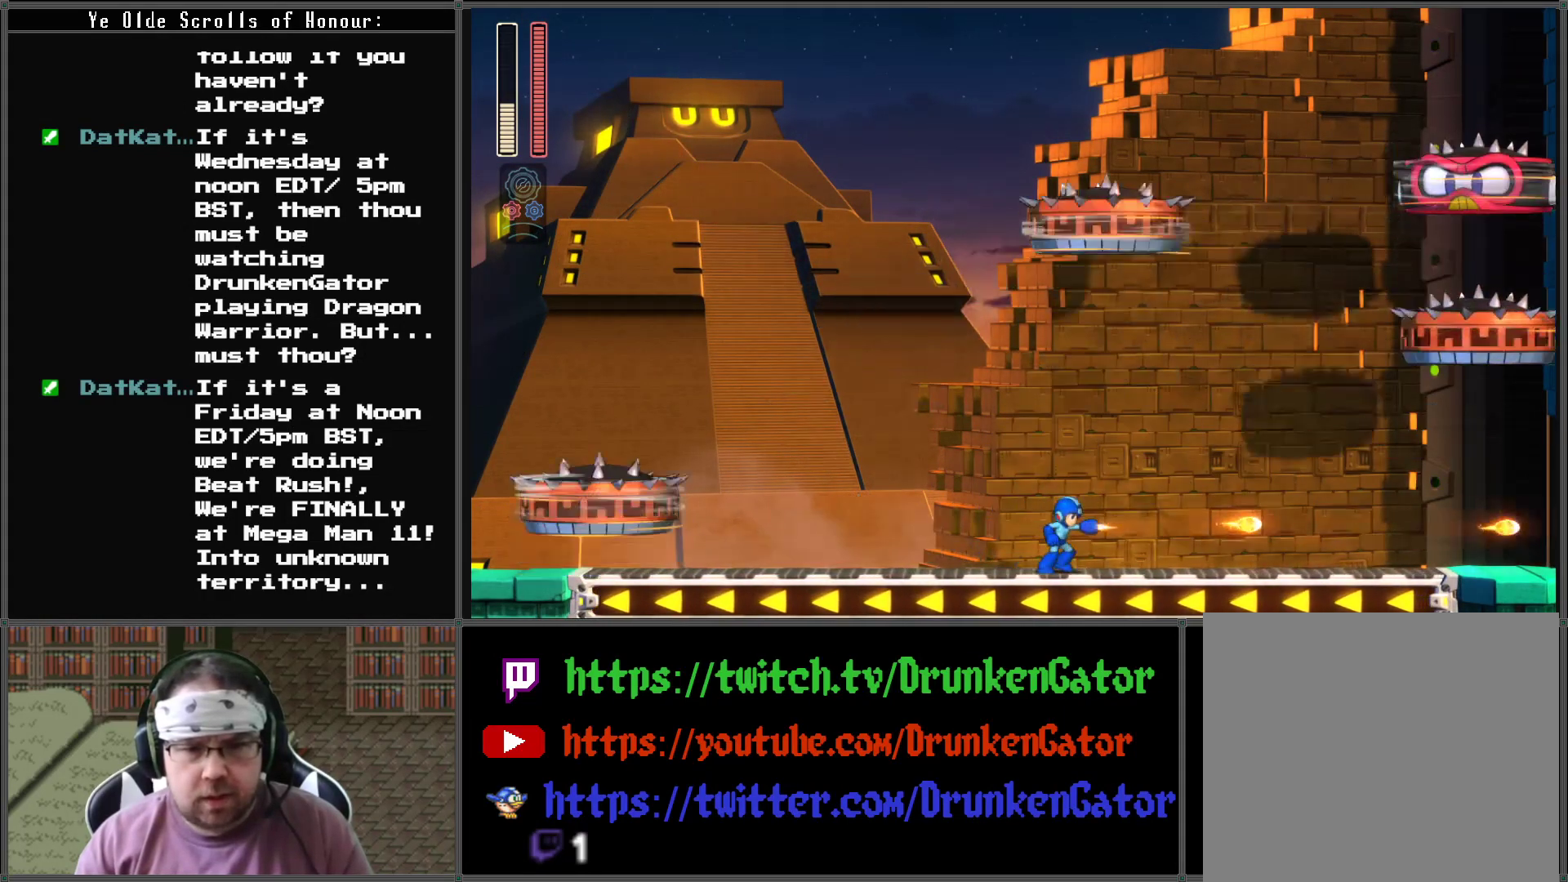
{"buttons": ["X", "DPAD_LEFT"], "left_stick": "center", "right_stick": "center", "events": [[400, "DPAD_LEFT", "down"]]}
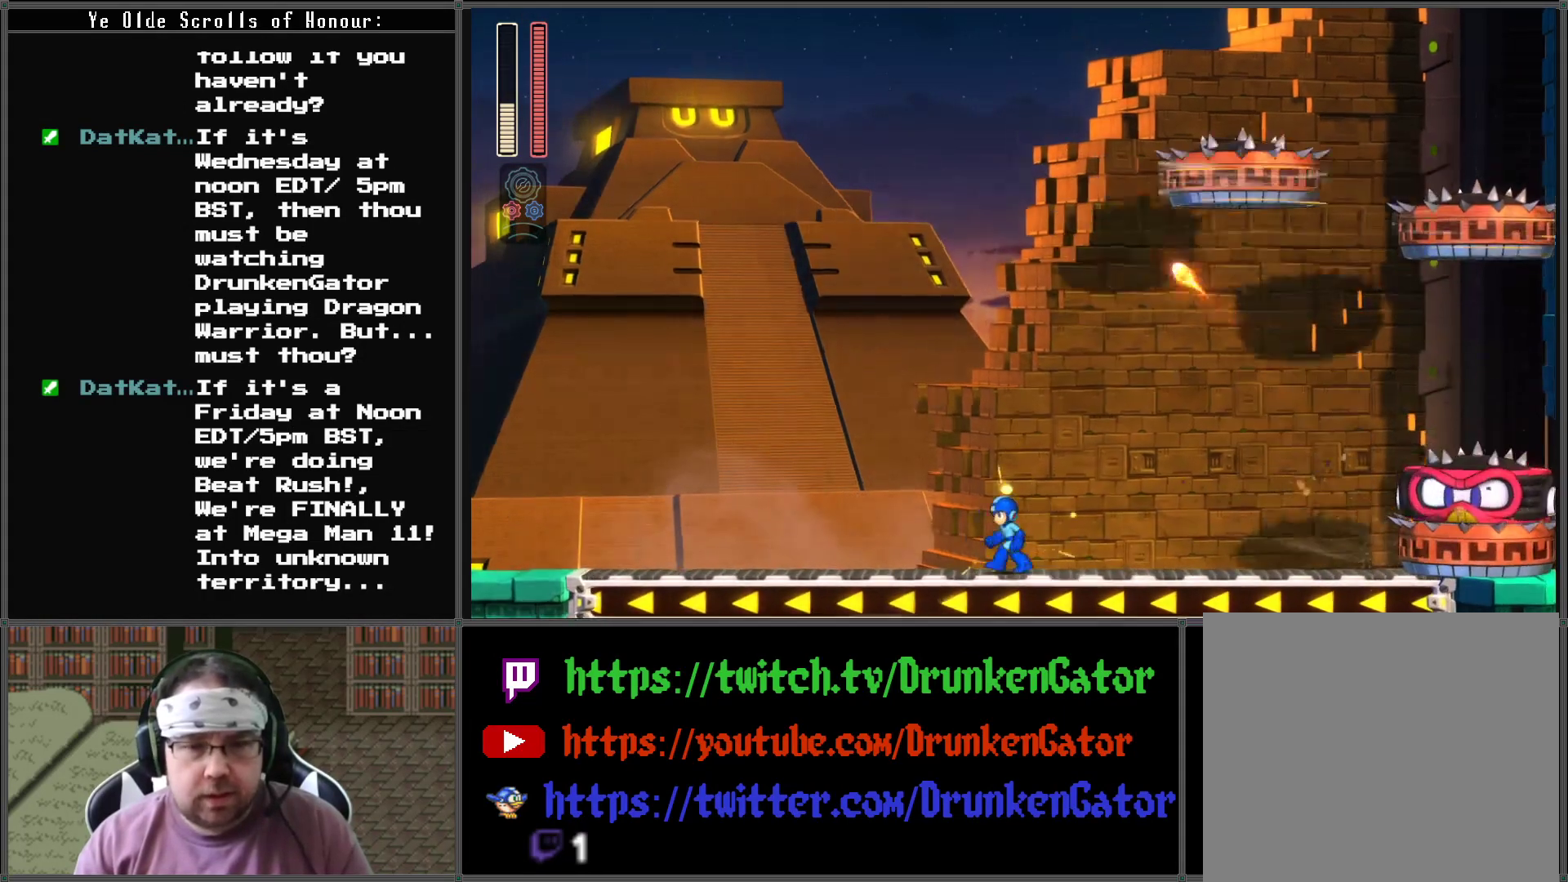
{"buttons": ["X"], "left_stick": "center", "right_stick": "center", "events": [[267, "DPAD_LEFT", "up"], [333, "DPAD_RIGHT", "down"], [433, "DPAD_RIGHT", "up"]]}